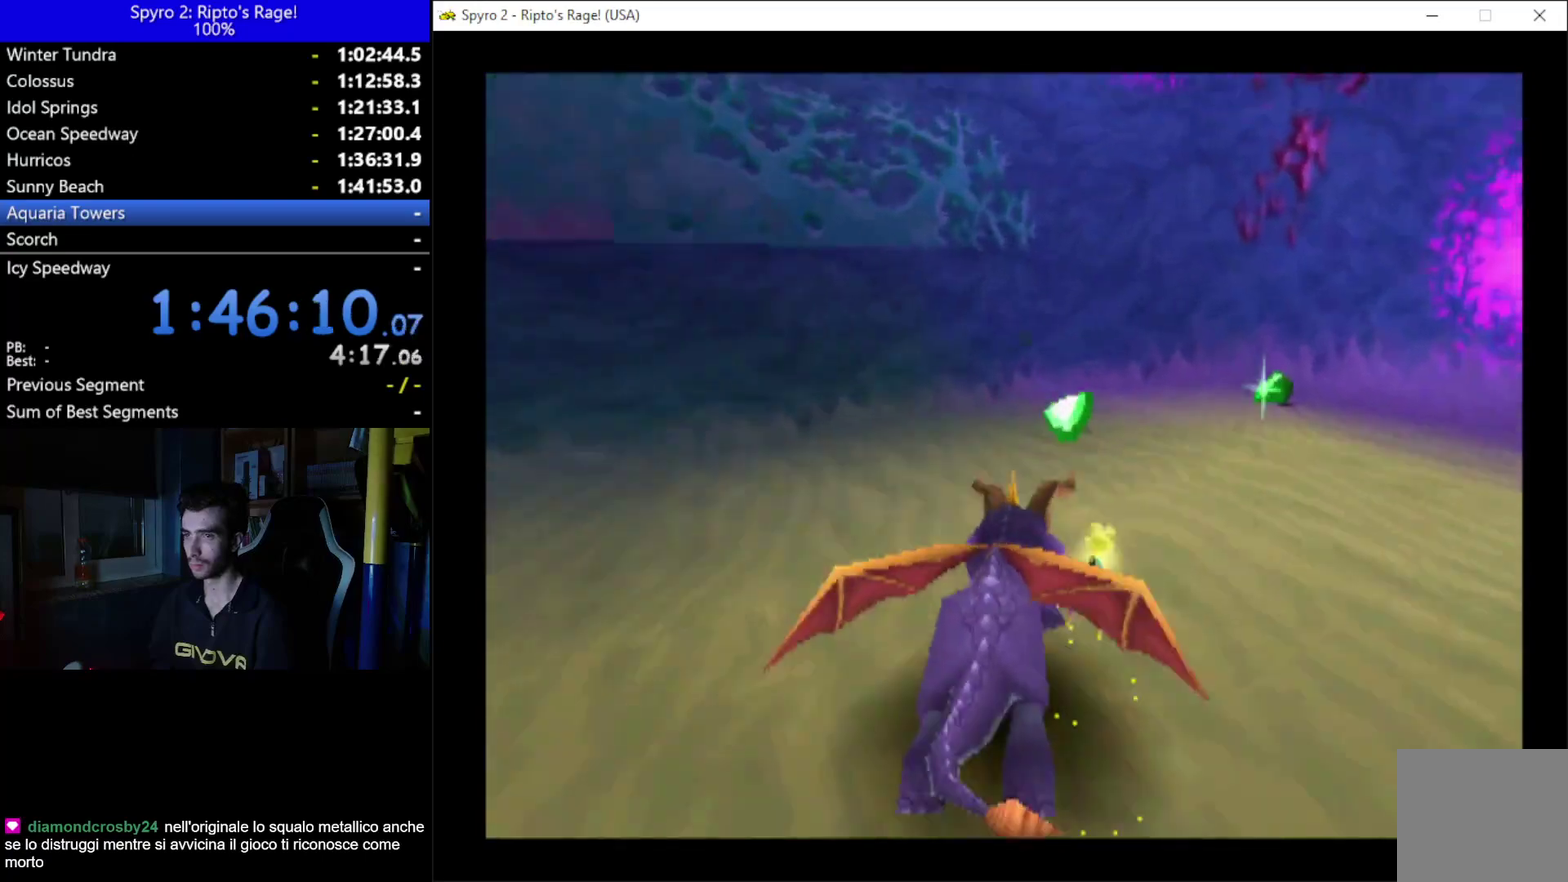
Gameplay with a controller (Xbox layout); each line is a JSON object with the inputs held at the frame after it. "button_events" lists button changes between this image and that frame as [ms after this image, input, new state], when the widget could be followed in between (sticks are given only as held states).
{"buttons": ["DPAD_RIGHT"], "left_stick": "up", "right_stick": "center", "button_events": [[33, "DPAD_RIGHT", "down"], [200, "X", "up"]]}
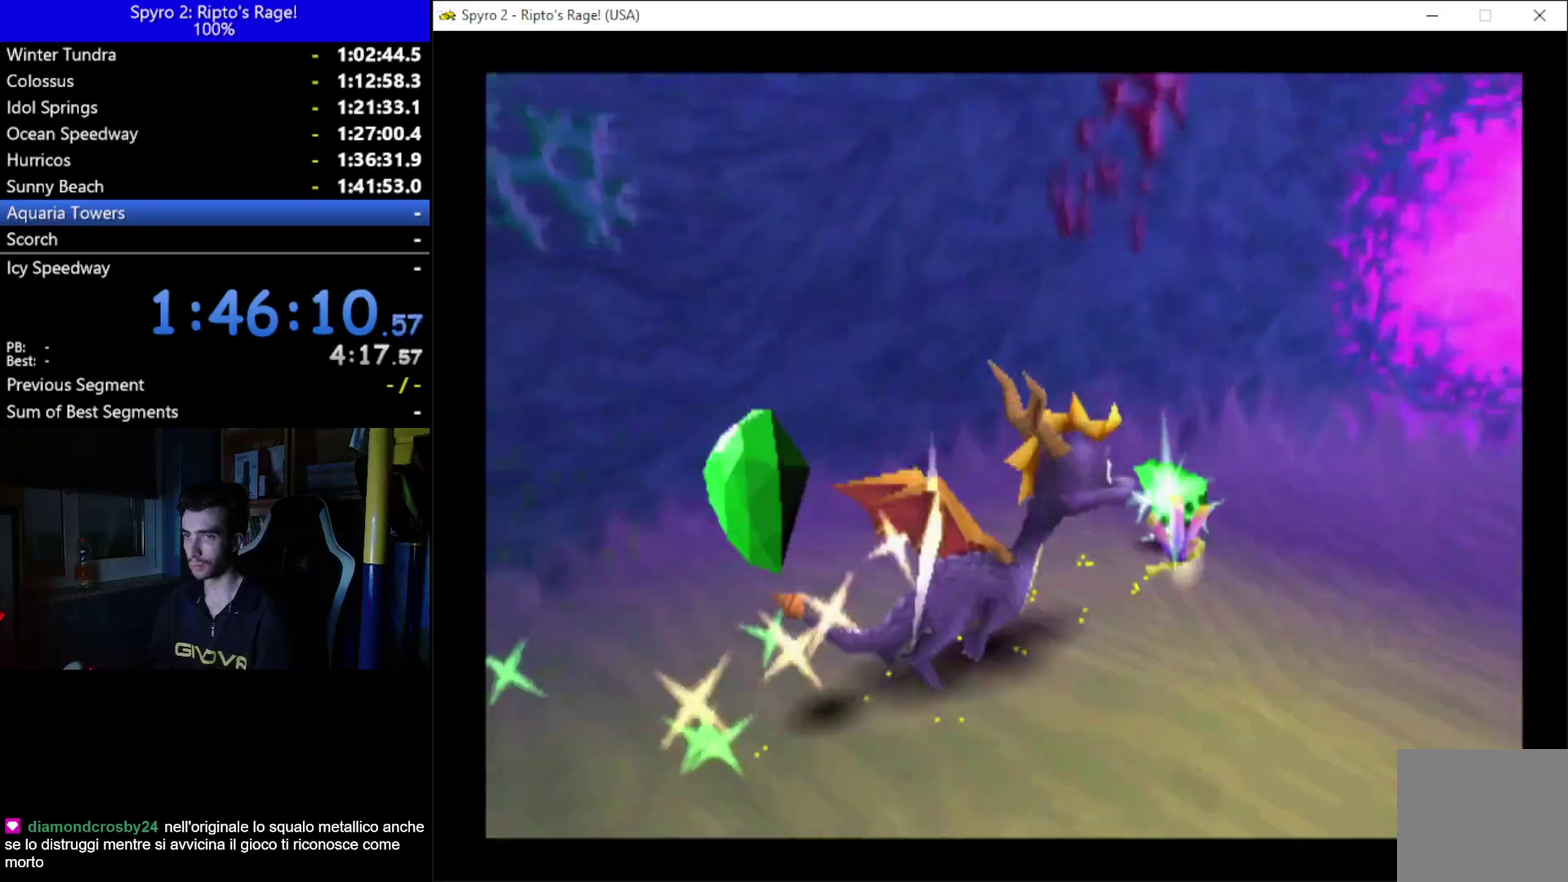
{"buttons": ["L2", "DPAD_RIGHT"], "left_stick": "up", "right_stick": "center", "button_events": [[200, "L2", "down"], [333, "L2", "up"], [433, "L2", "down"]]}
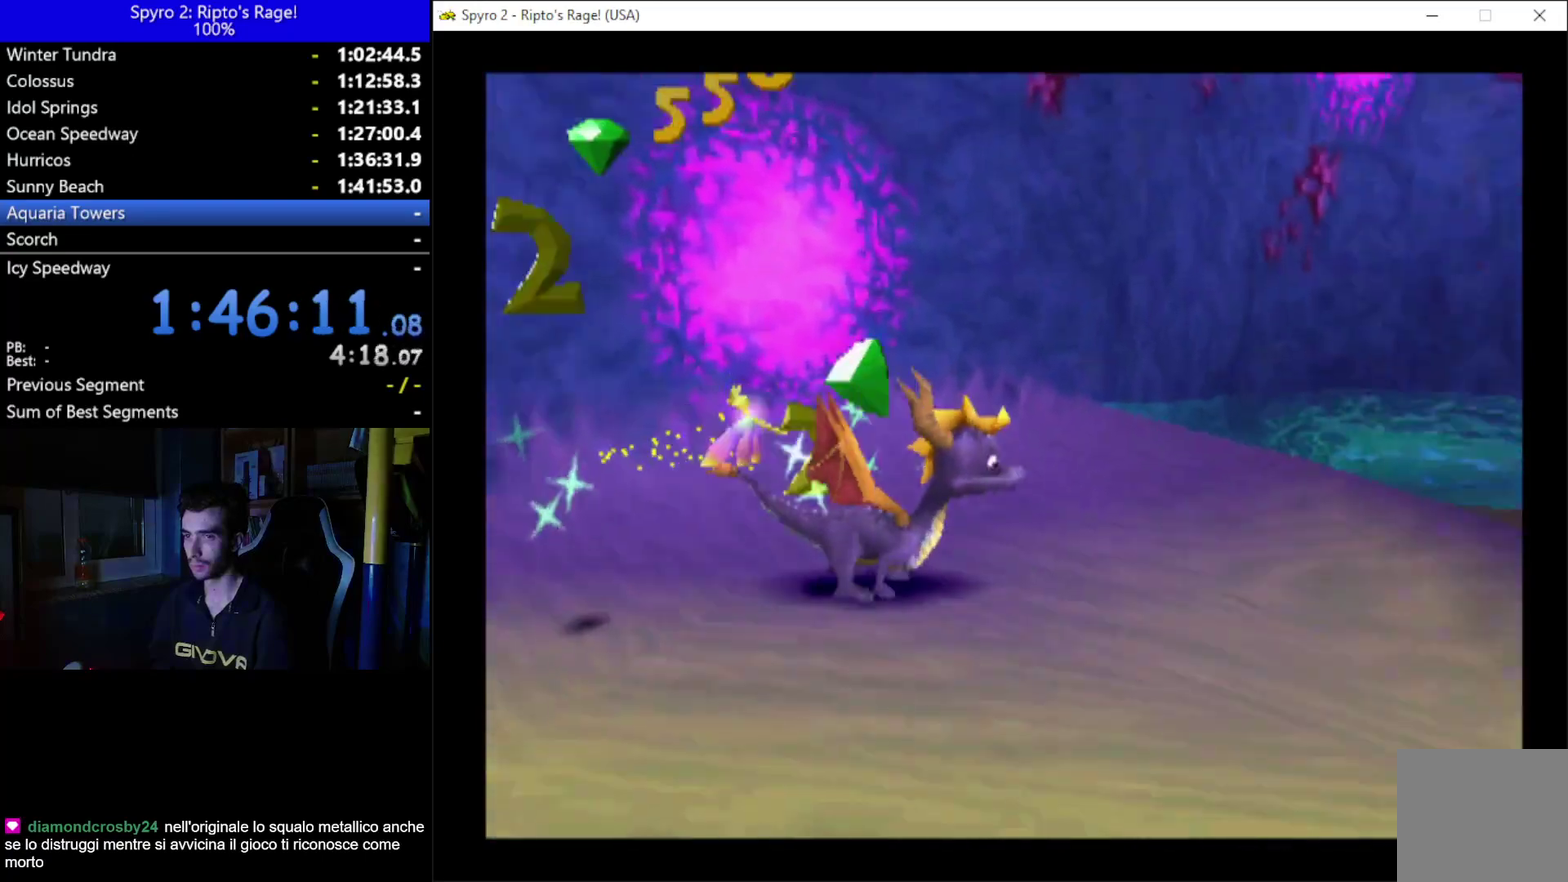
{"buttons": ["DPAD_UP"], "left_stick": "up", "right_stick": "center", "button_events": [[33, "R2", "down"], [133, "L2", "up"], [233, "DPAD_RIGHT", "up"], [233, "R2", "up"], [267, "DPAD_UP", "down"]]}
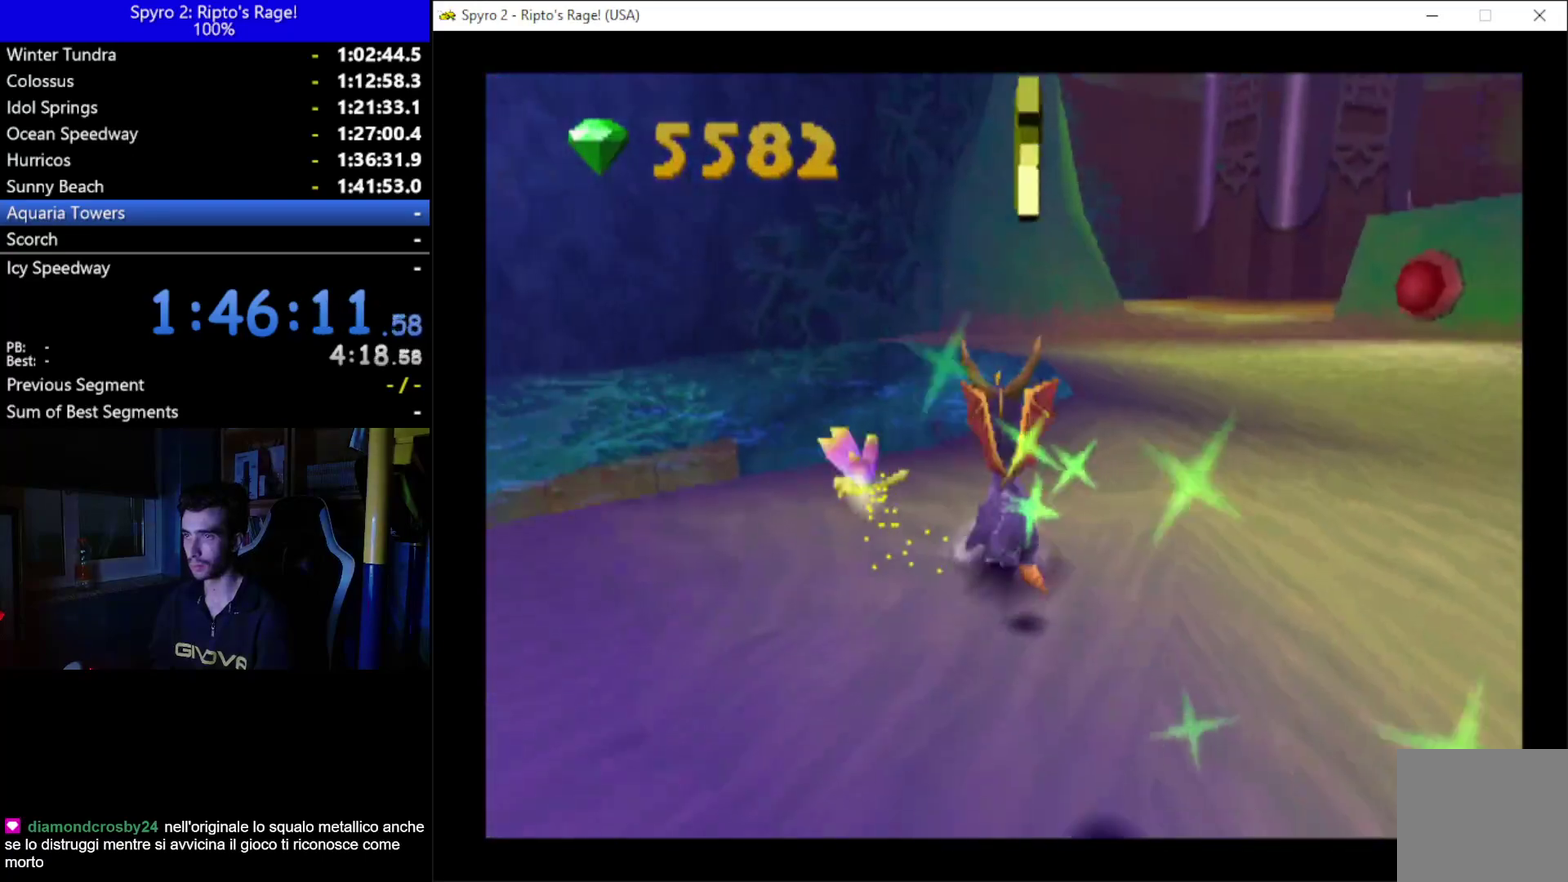
{"buttons": ["DPAD_UP"], "left_stick": "up", "right_stick": "center", "button_events": [[67, "A", "down"], [133, "DPAD_LEFT", "down"], [167, "A", "up"], [267, "DPAD_LEFT", "up"]]}
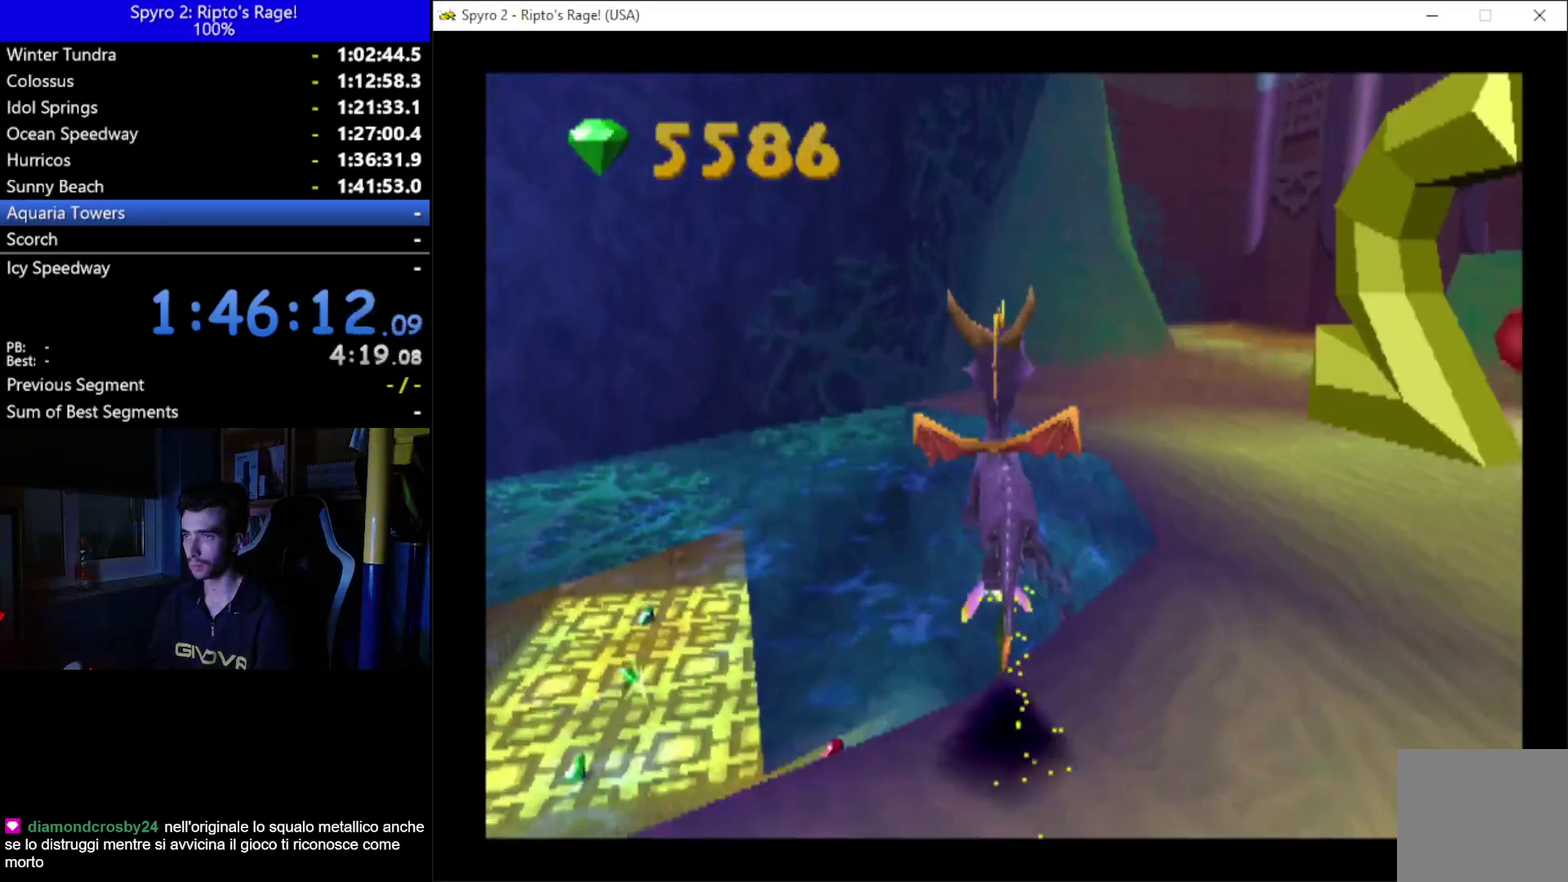
{"buttons": ["X", "DPAD_UP"], "left_stick": "up", "right_stick": "center", "button_events": [[100, "DPAD_LEFT", "down"], [367, "DPAD_LEFT", "up"], [400, "X", "down"]]}
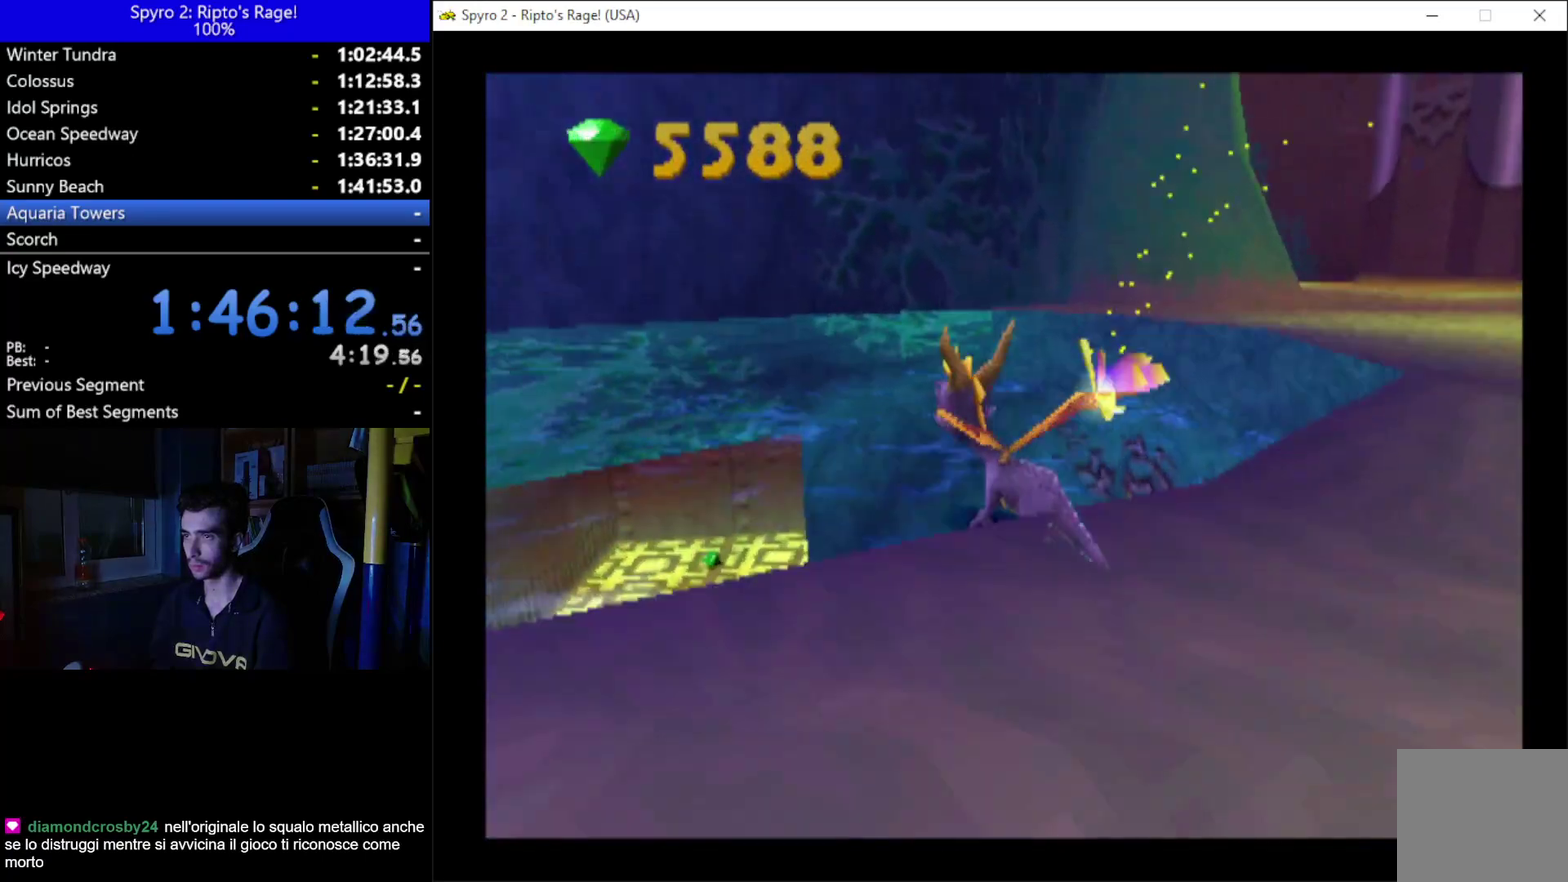
{"buttons": ["X", "DPAD_RIGHT"], "left_stick": "up", "right_stick": "center", "button_events": [[267, "DPAD_UP", "up"], [500, "DPAD_RIGHT", "down"]]}
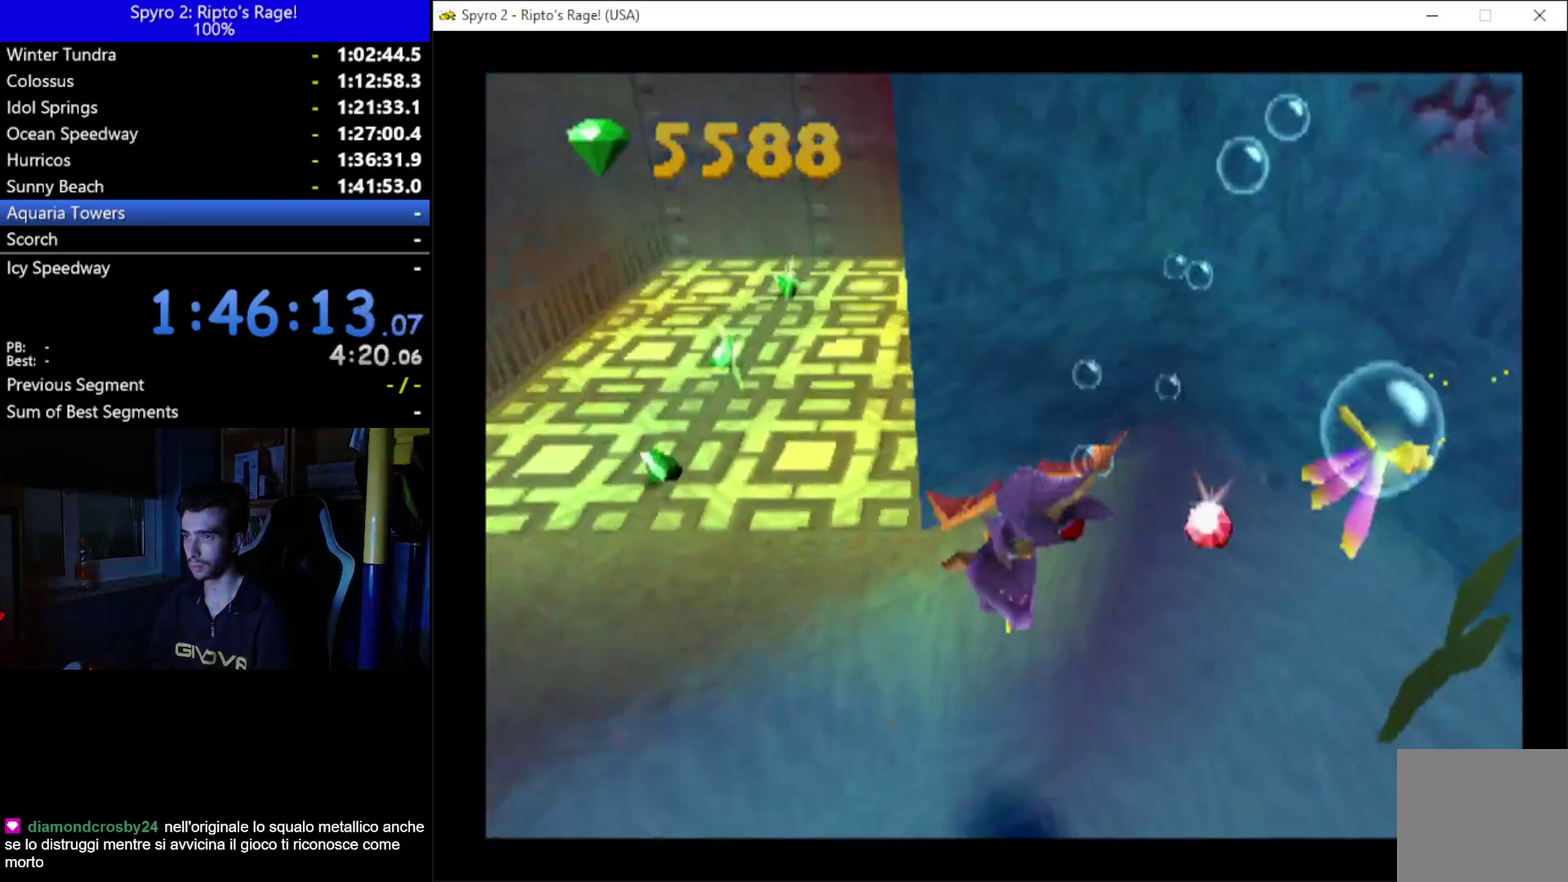
{"buttons": ["DPAD_RIGHT"], "left_stick": "up", "right_stick": "center", "button_events": [[67, "X", "up"], [200, "DPAD_DOWN", "down"], [367, "DPAD_DOWN", "up"]]}
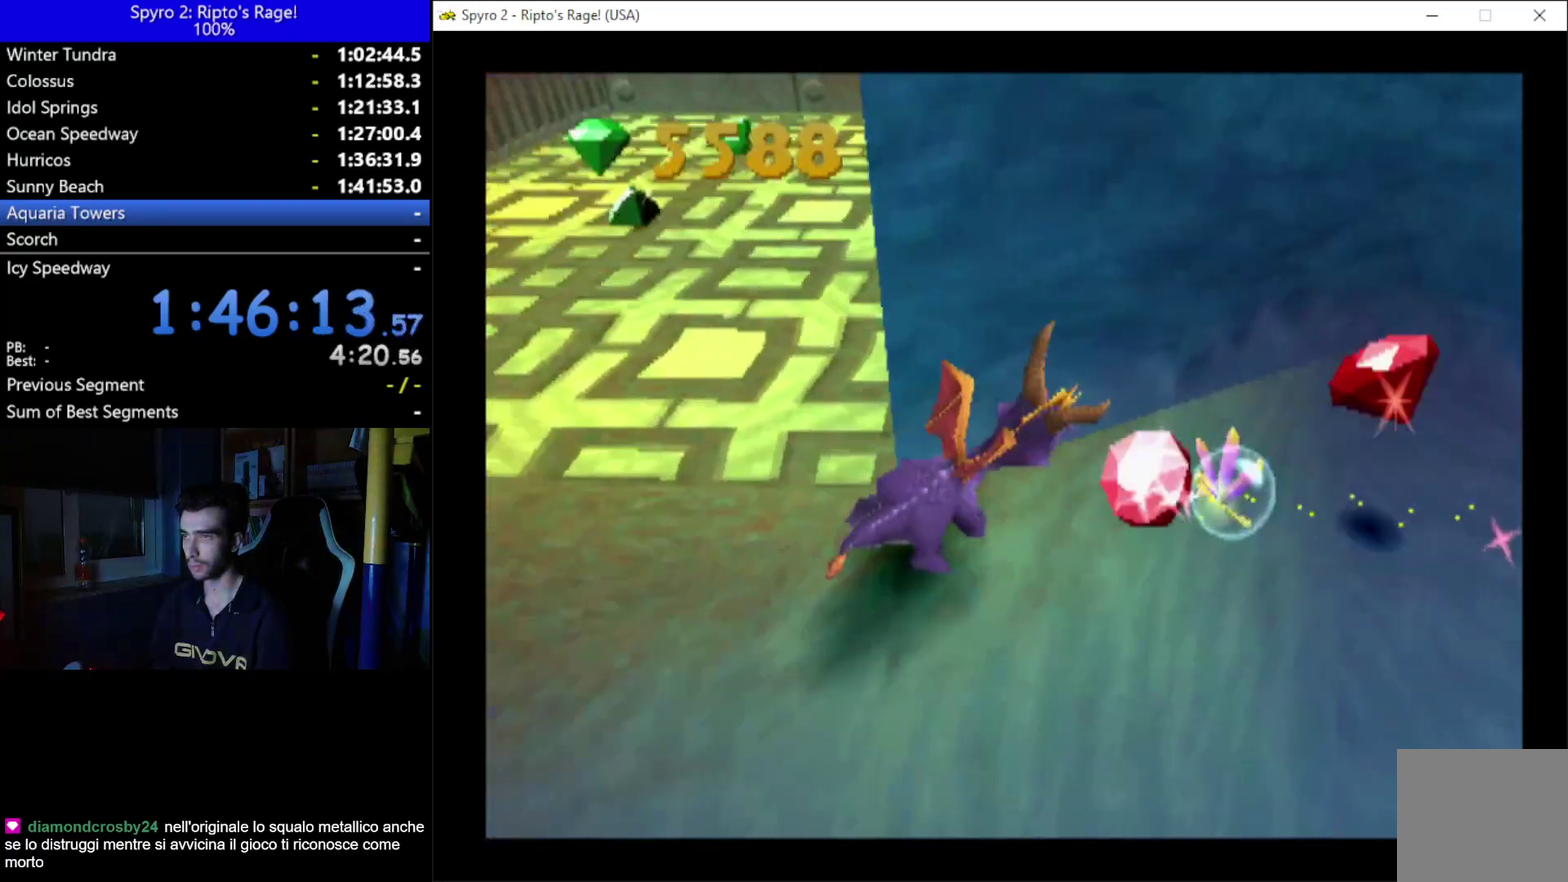
{"buttons": ["DPAD_RIGHT"], "left_stick": "up", "right_stick": "center", "button_events": []}
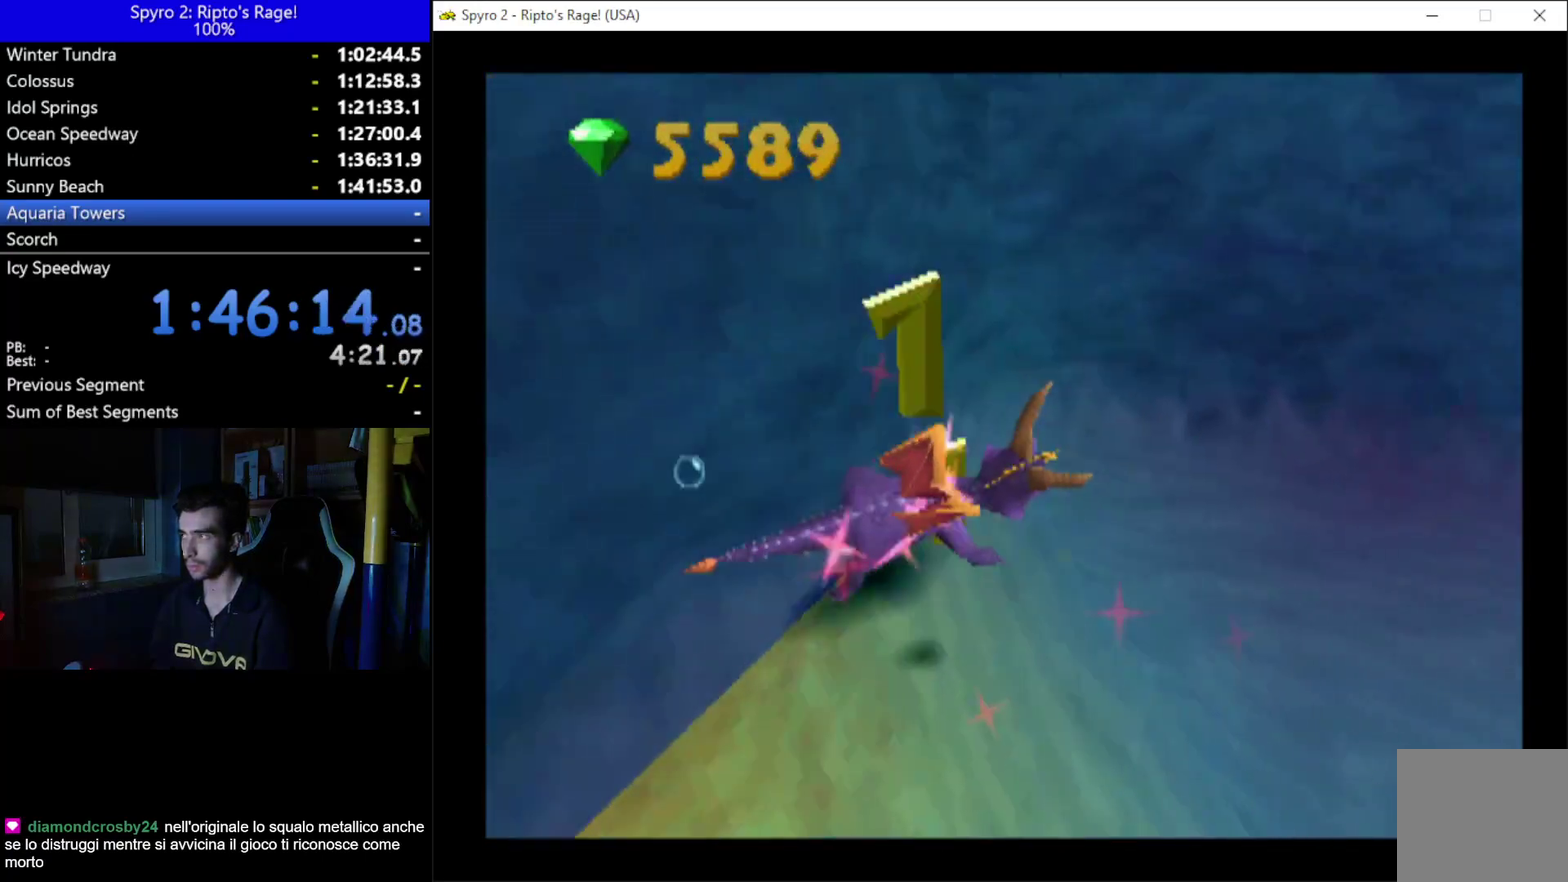
{"buttons": ["DPAD_RIGHT"], "left_stick": "up", "right_stick": "center", "button_events": []}
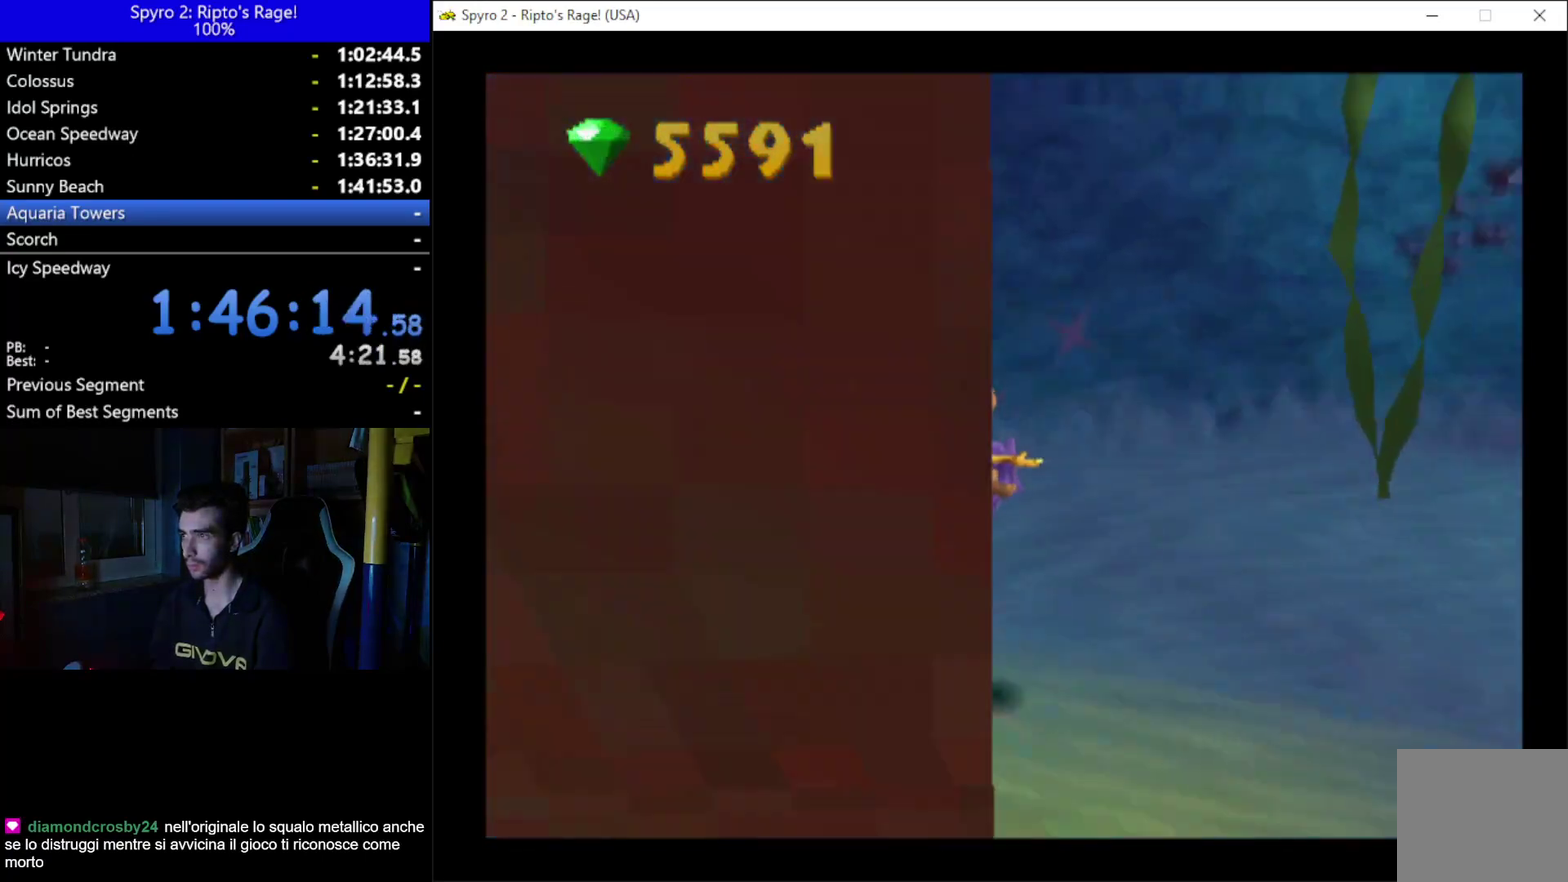
{"buttons": ["X"], "left_stick": "up", "right_stick": "center", "button_events": [[100, "X", "down"], [433, "DPAD_RIGHT", "up"]]}
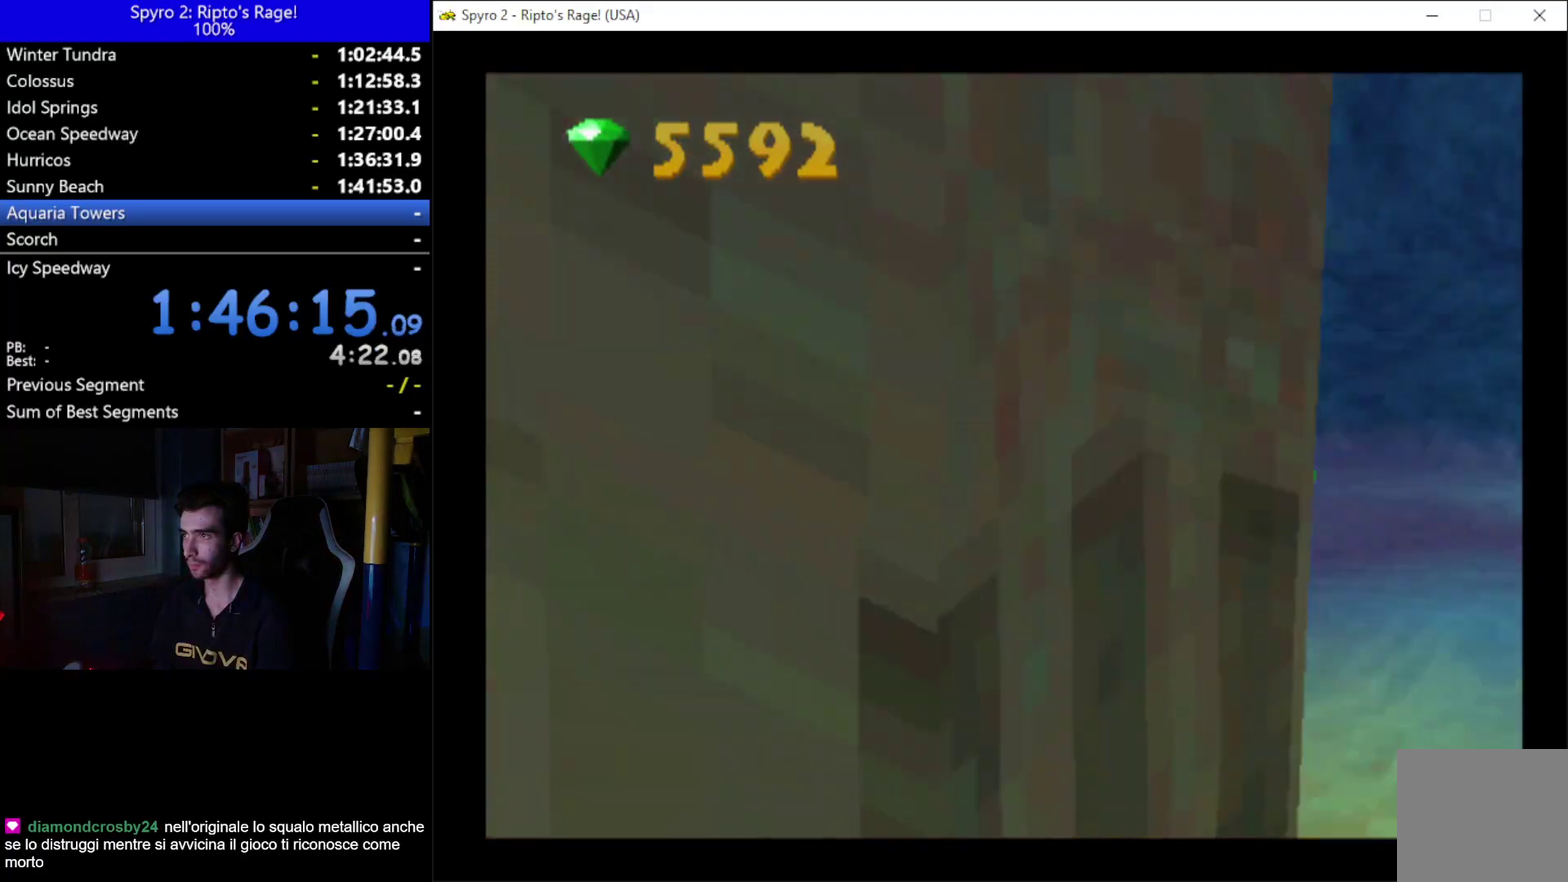
{"buttons": ["X", "DPAD_RIGHT"], "left_stick": "up", "right_stick": "center", "button_events": [[167, "DPAD_RIGHT", "down"]]}
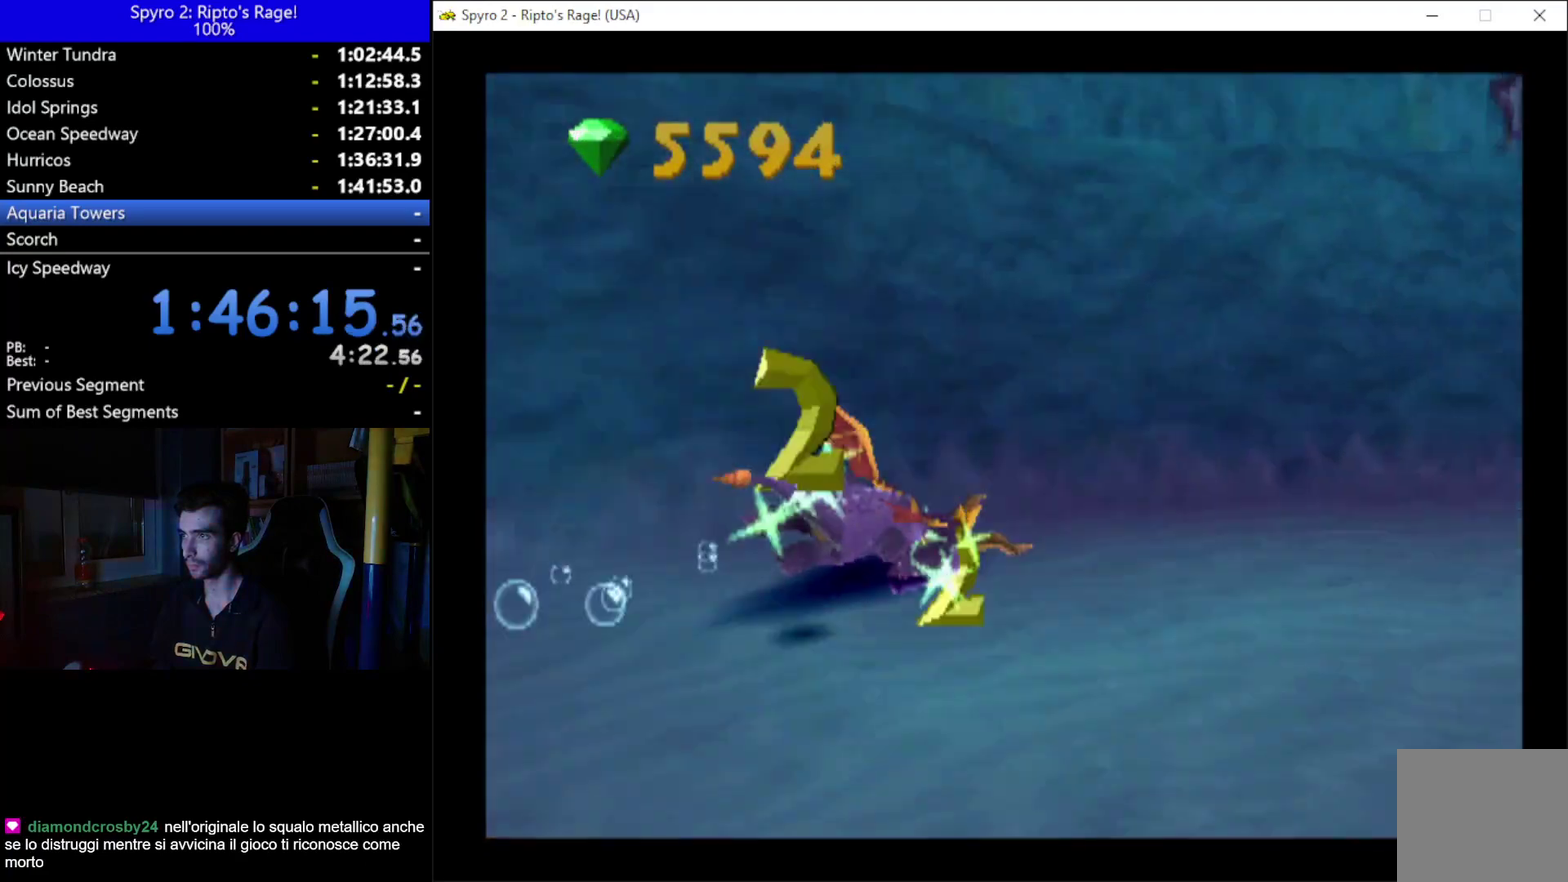
{"buttons": ["X", "DPAD_RIGHT"], "left_stick": "up", "right_stick": "center", "button_events": []}
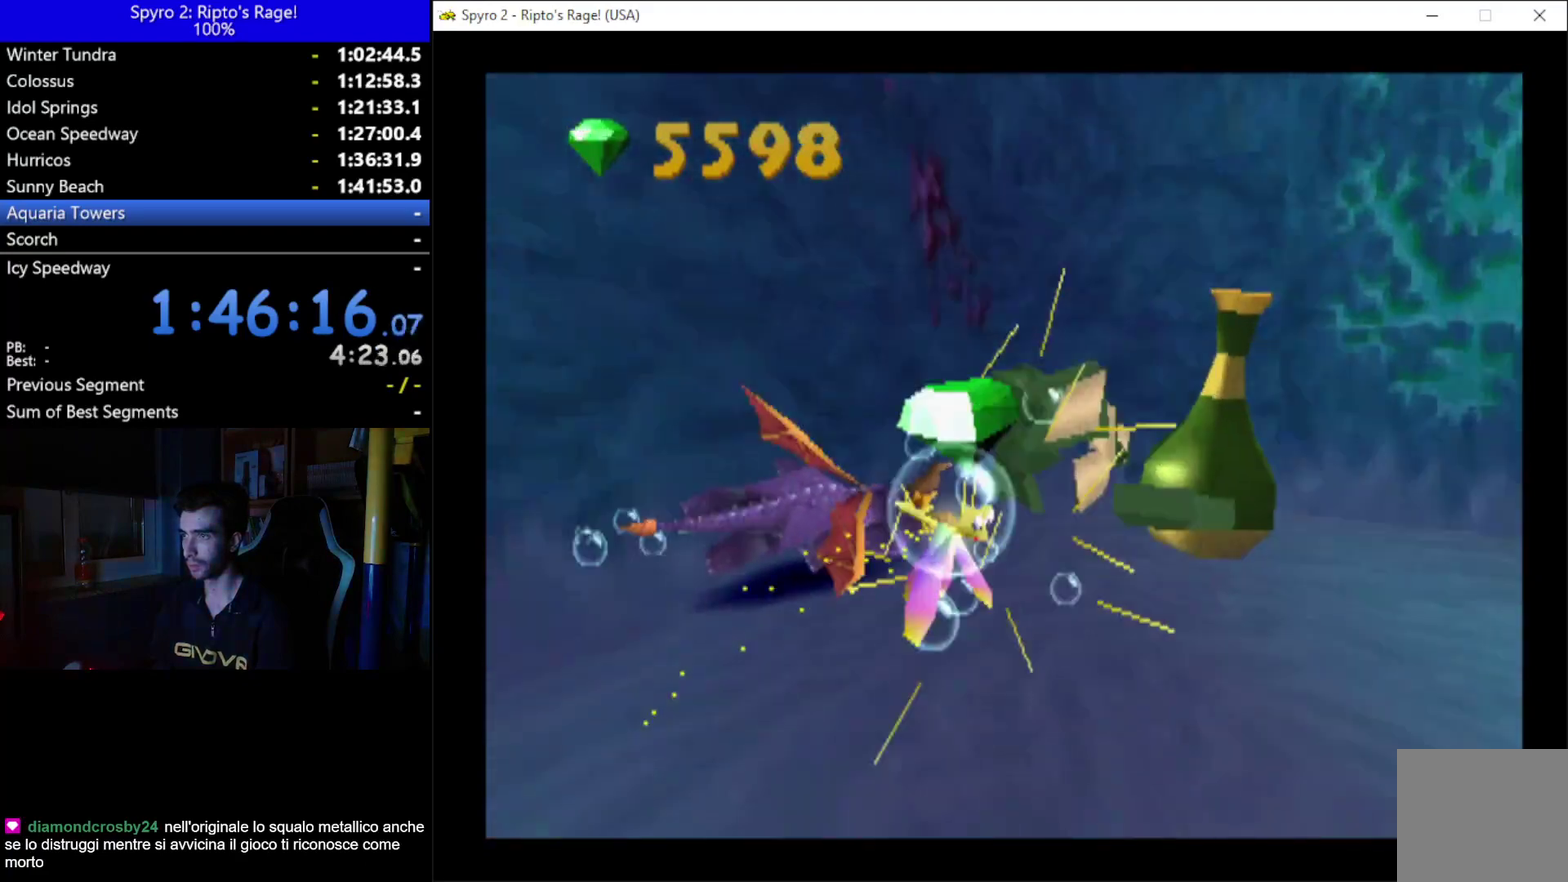
{"buttons": ["DPAD_RIGHT"], "left_stick": "up", "right_stick": "center", "button_events": [[500, "X", "up"]]}
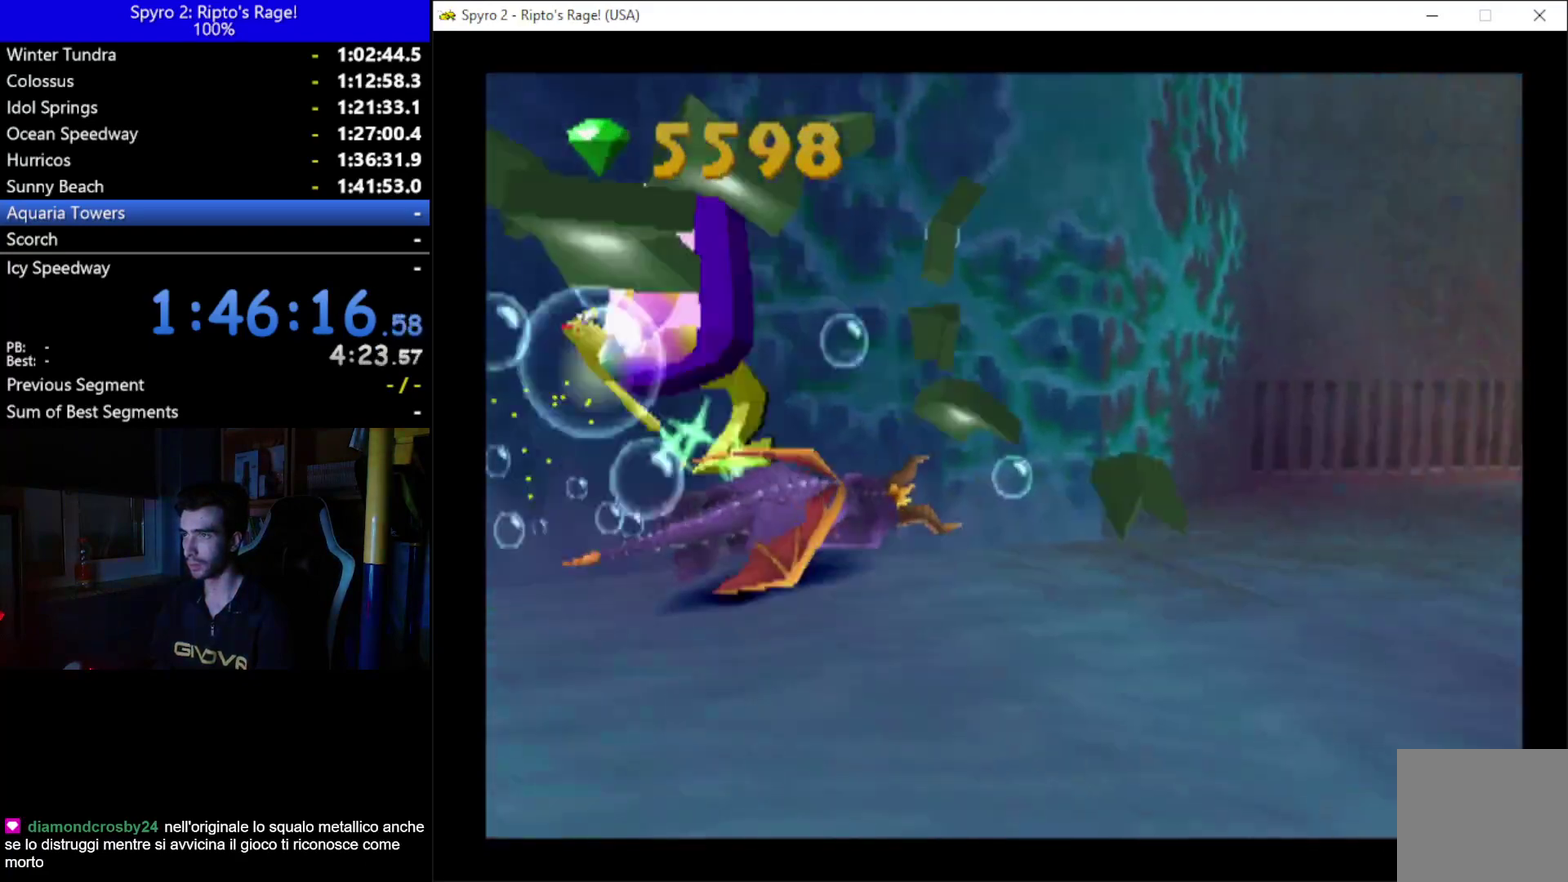
{"buttons": ["X"], "left_stick": "up", "right_stick": "center", "button_events": [[333, "X", "down"], [500, "DPAD_RIGHT", "up"]]}
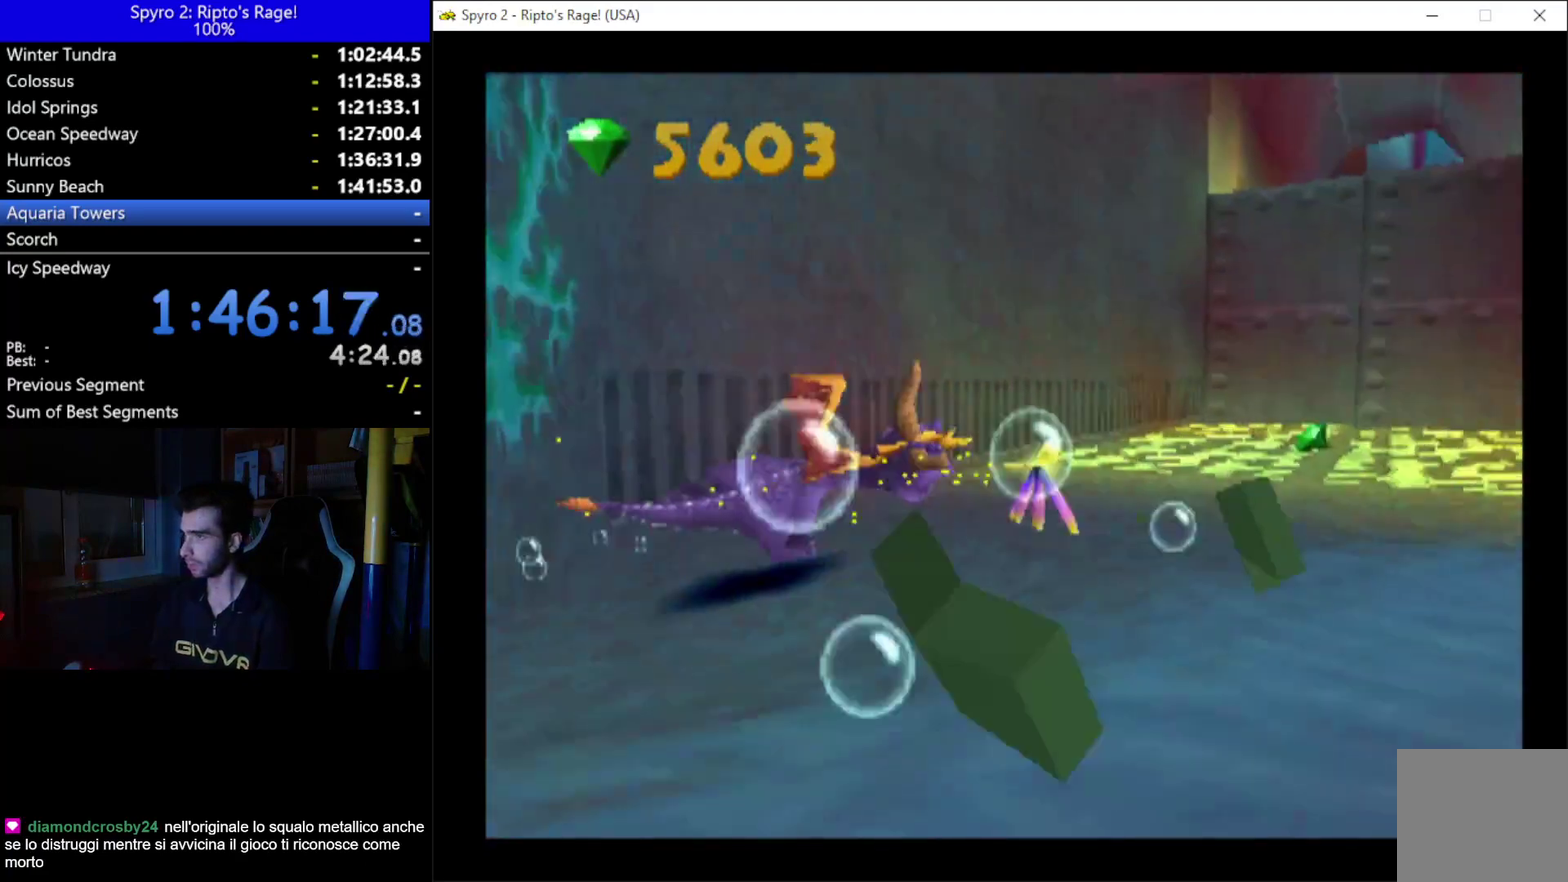
{"buttons": ["X", "DPAD_DOWN"], "left_stick": "up", "right_stick": "center", "button_events": [[367, "DPAD_DOWN", "down"]]}
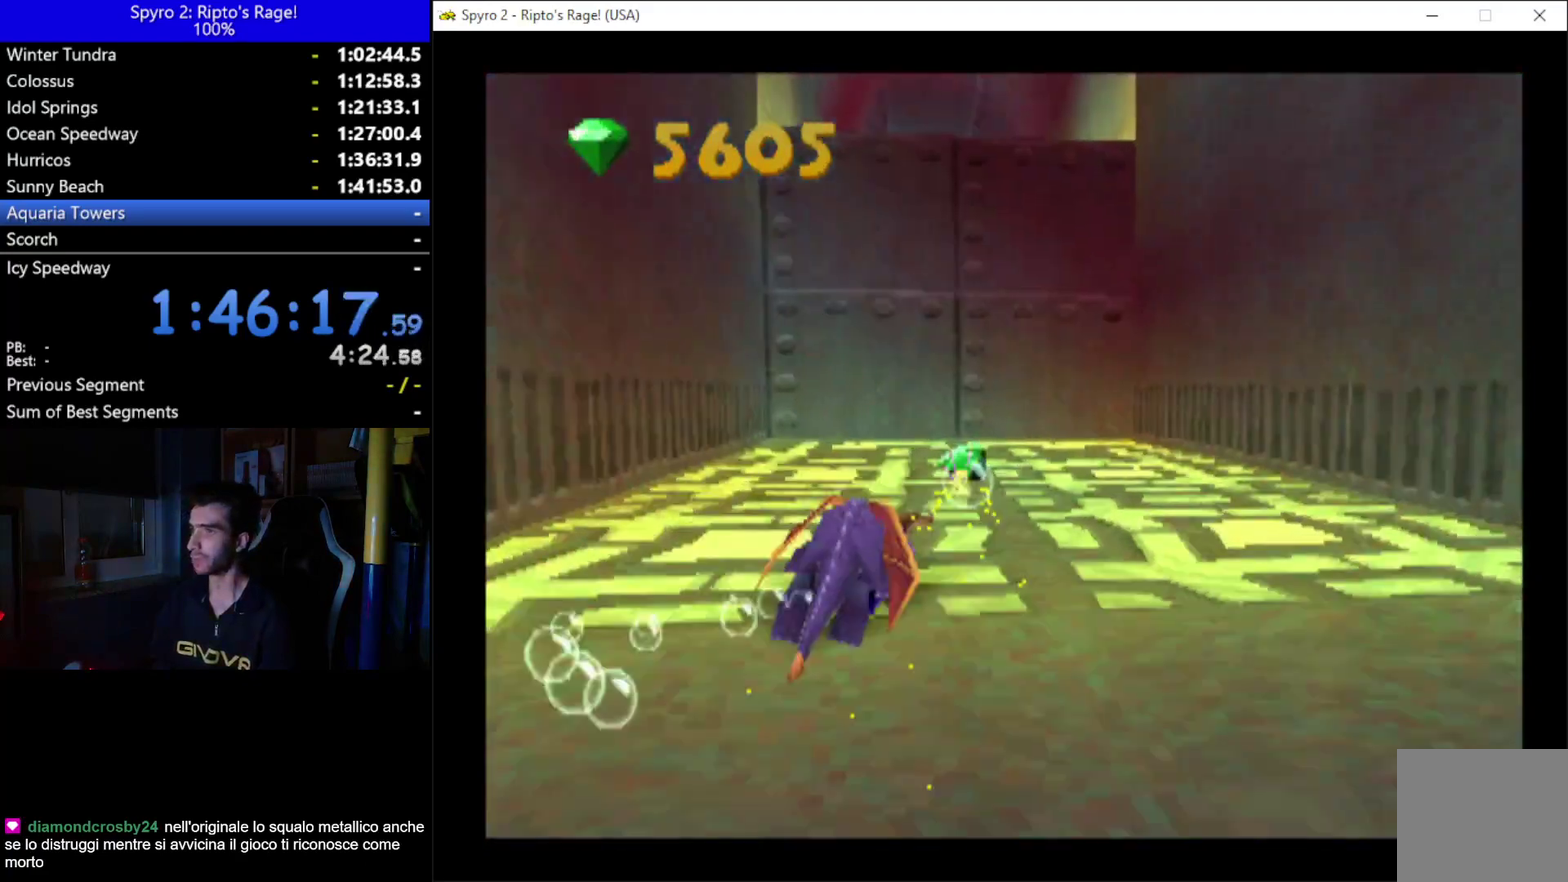
{"buttons": ["X", "DPAD_DOWN"], "left_stick": "up", "right_stick": "center", "button_events": []}
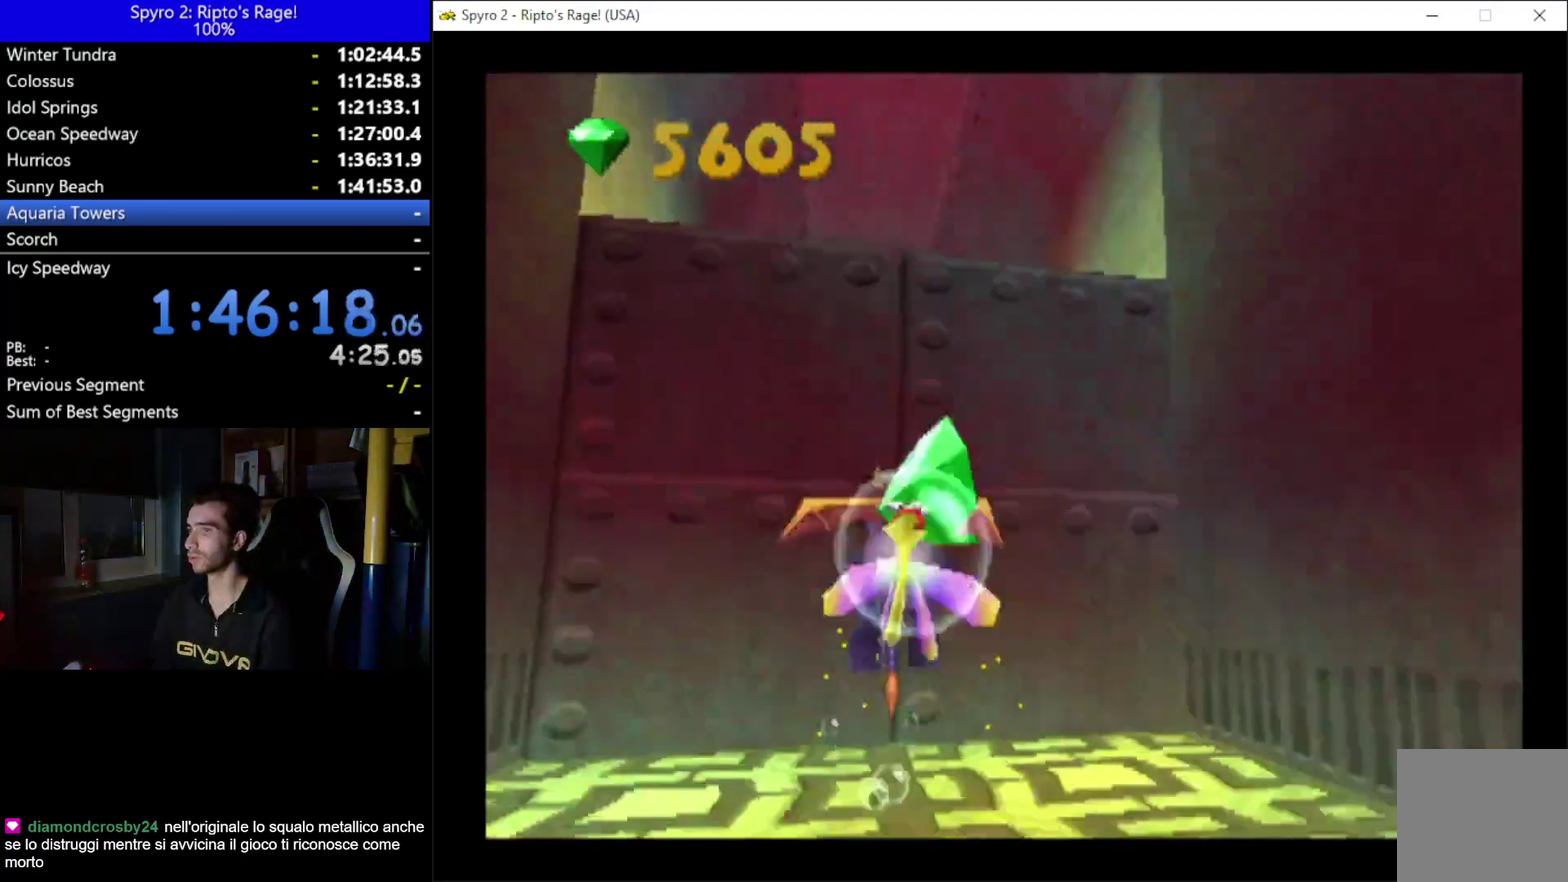
{"buttons": ["X", "DPAD_UP"], "left_stick": "up", "right_stick": "center", "button_events": [[100, "DPAD_DOWN", "up"], [267, "DPAD_UP", "down"]]}
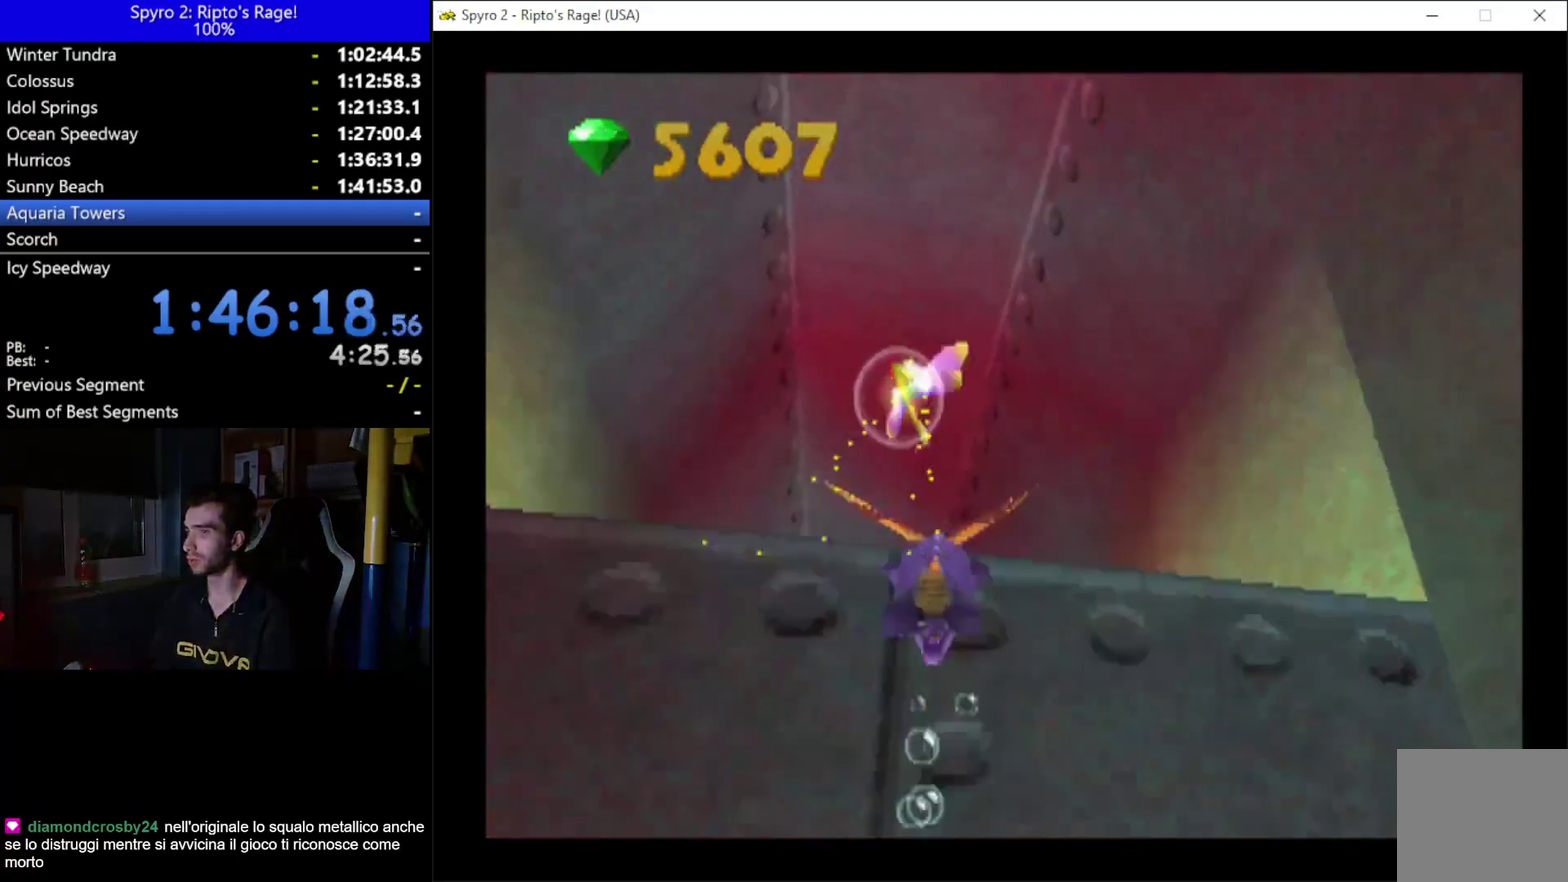
{"buttons": ["X", "DPAD_UP"], "left_stick": "up", "right_stick": "center", "button_events": [[133, "DPAD_UP", "up"], [367, "DPAD_LEFT", "down"], [467, "DPAD_LEFT", "up"], [467, "DPAD_UP", "down"]]}
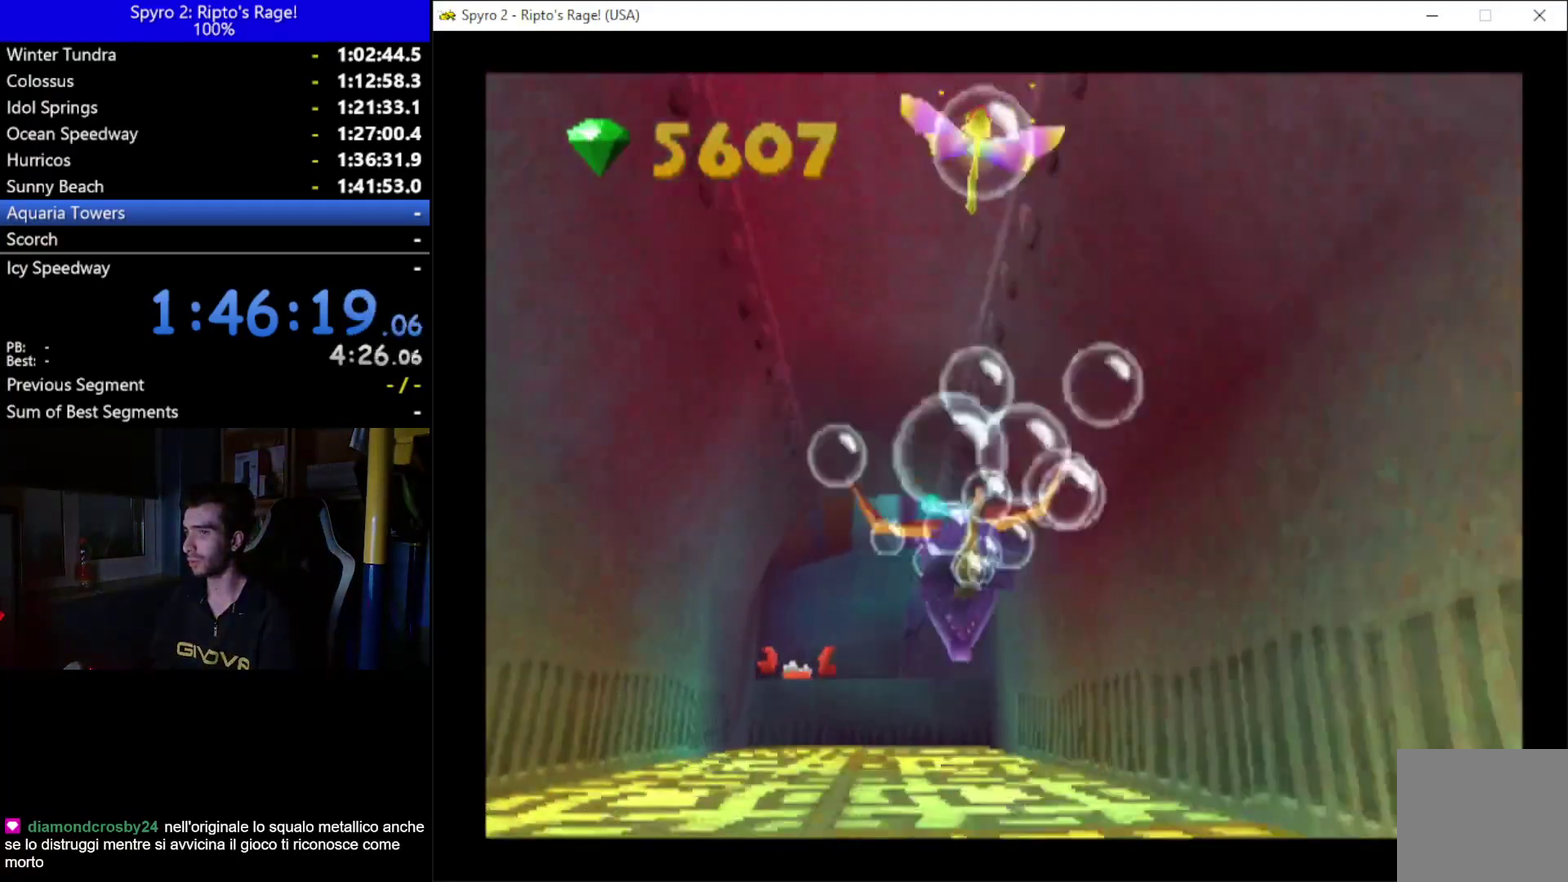
{"buttons": ["X"], "left_stick": "up", "right_stick": "center", "button_events": [[33, "DPAD_UP", "up"]]}
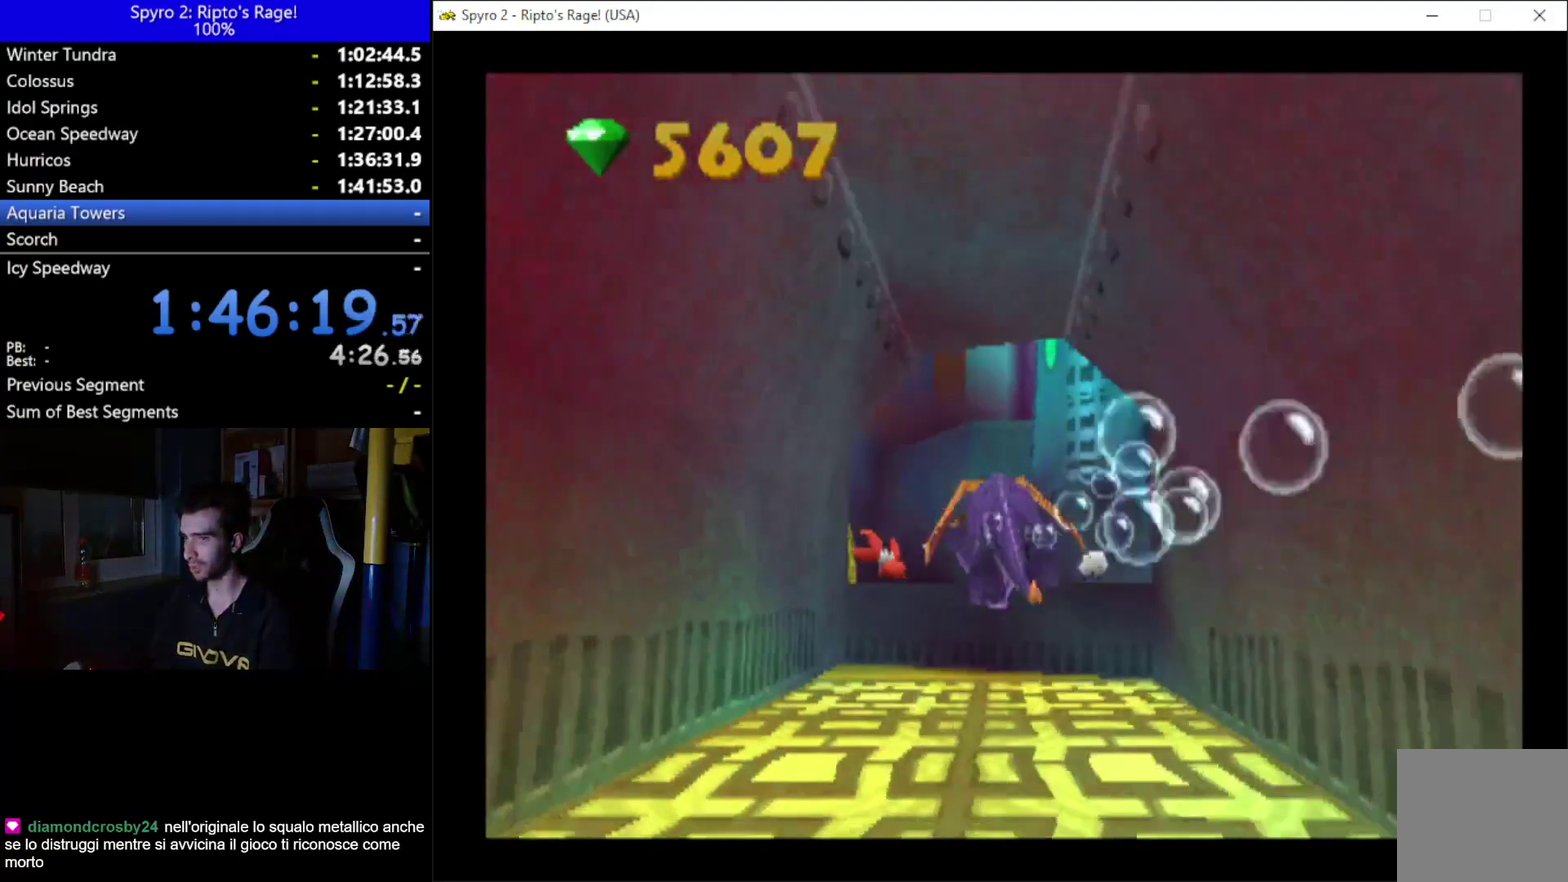
{"buttons": ["X"], "left_stick": "up", "right_stick": "center", "button_events": [[133, "DPAD_DOWN", "down"], [233, "DPAD_DOWN", "up"]]}
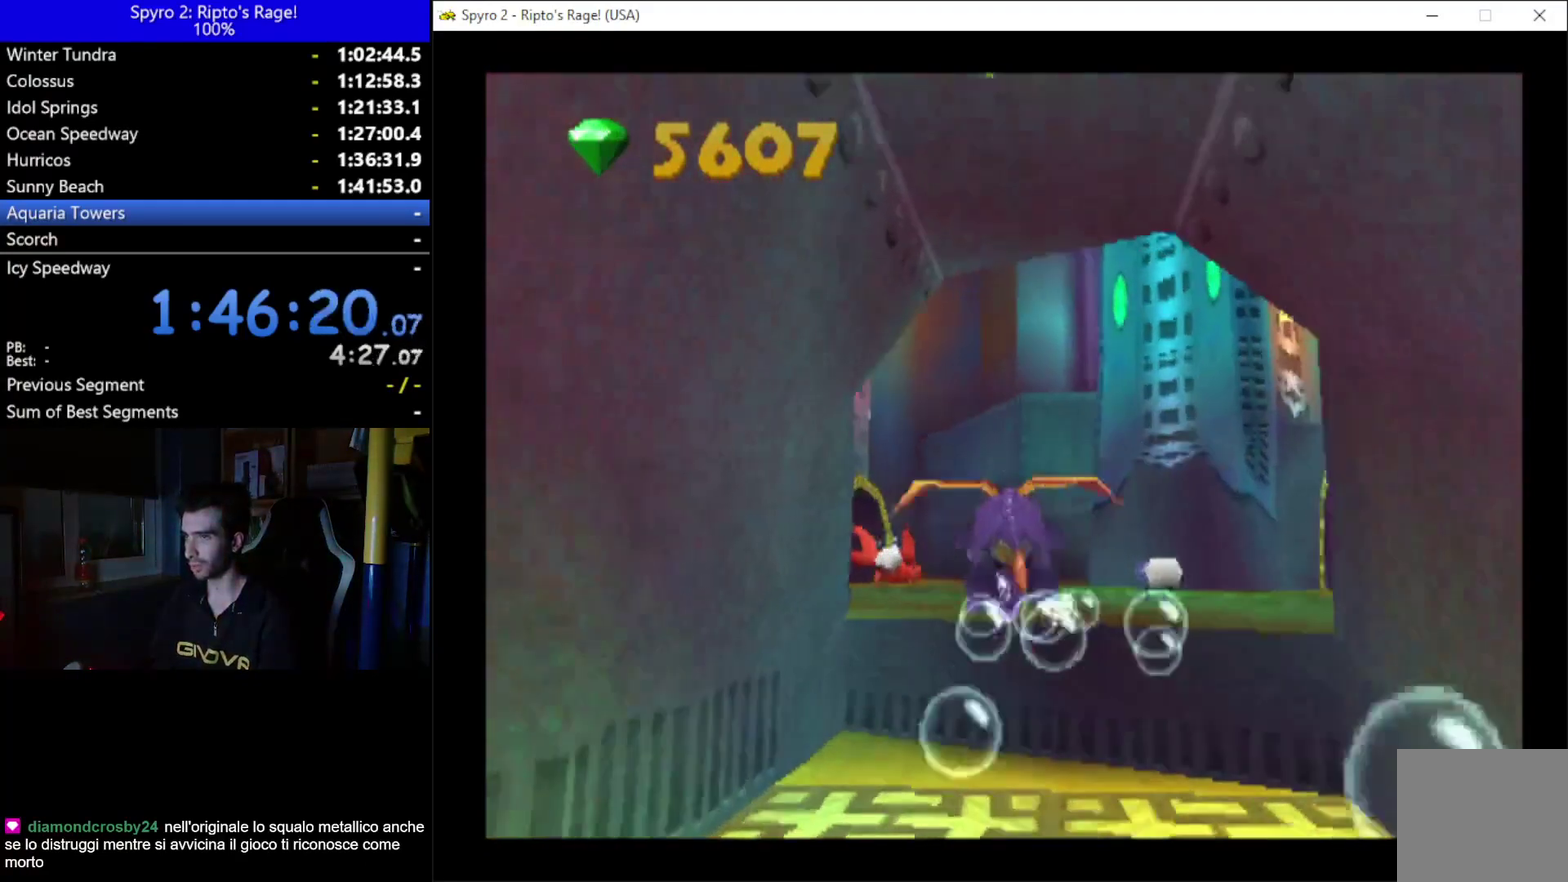
{"buttons": ["X", "DPAD_DOWN", "DPAD_RIGHT"], "left_stick": "up", "right_stick": "center", "button_events": [[67, "DPAD_RIGHT", "down"], [233, "DPAD_DOWN", "down"]]}
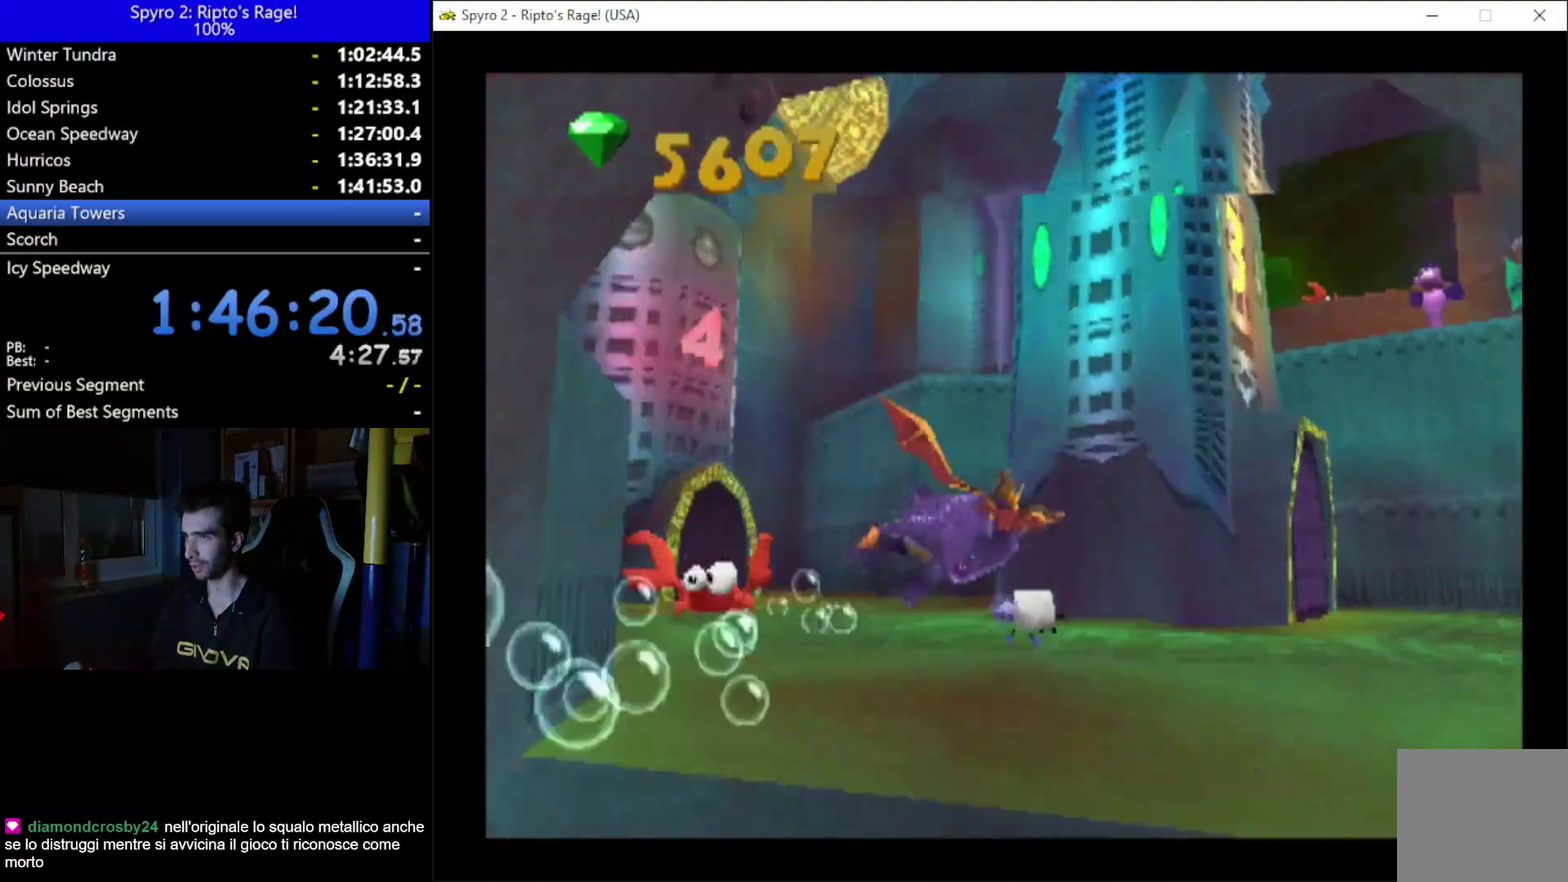
{"buttons": ["X", "DPAD_LEFT"], "left_stick": "up", "right_stick": "center", "button_events": [[133, "DPAD_RIGHT", "up"], [233, "DPAD_DOWN", "up"], [300, "DPAD_LEFT", "down"]]}
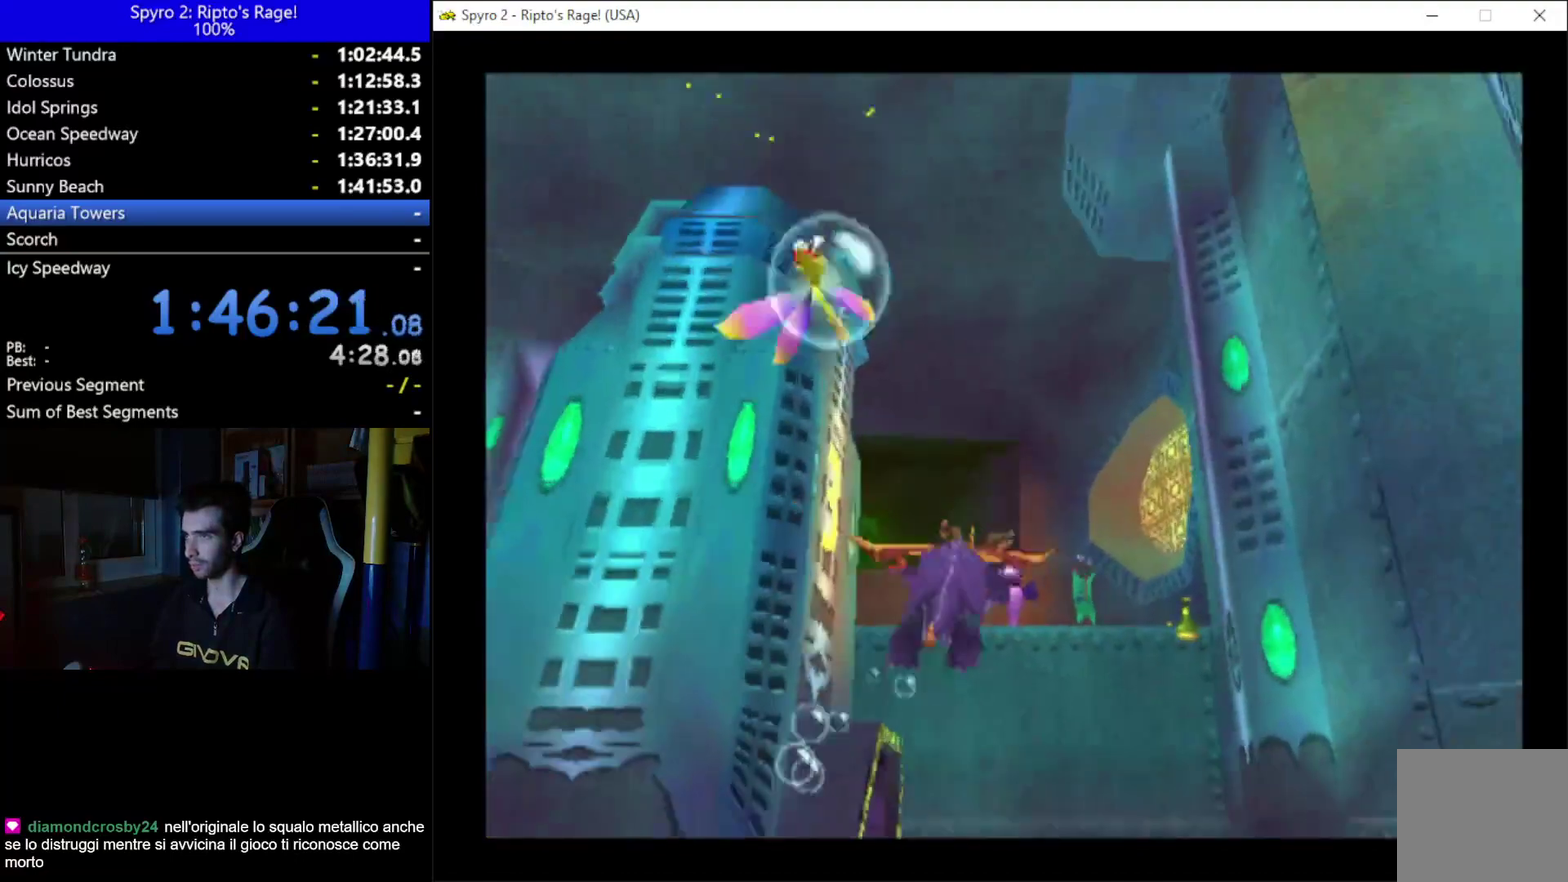
{"buttons": ["X", "DPAD_LEFT"], "left_stick": "up", "right_stick": "center", "button_events": []}
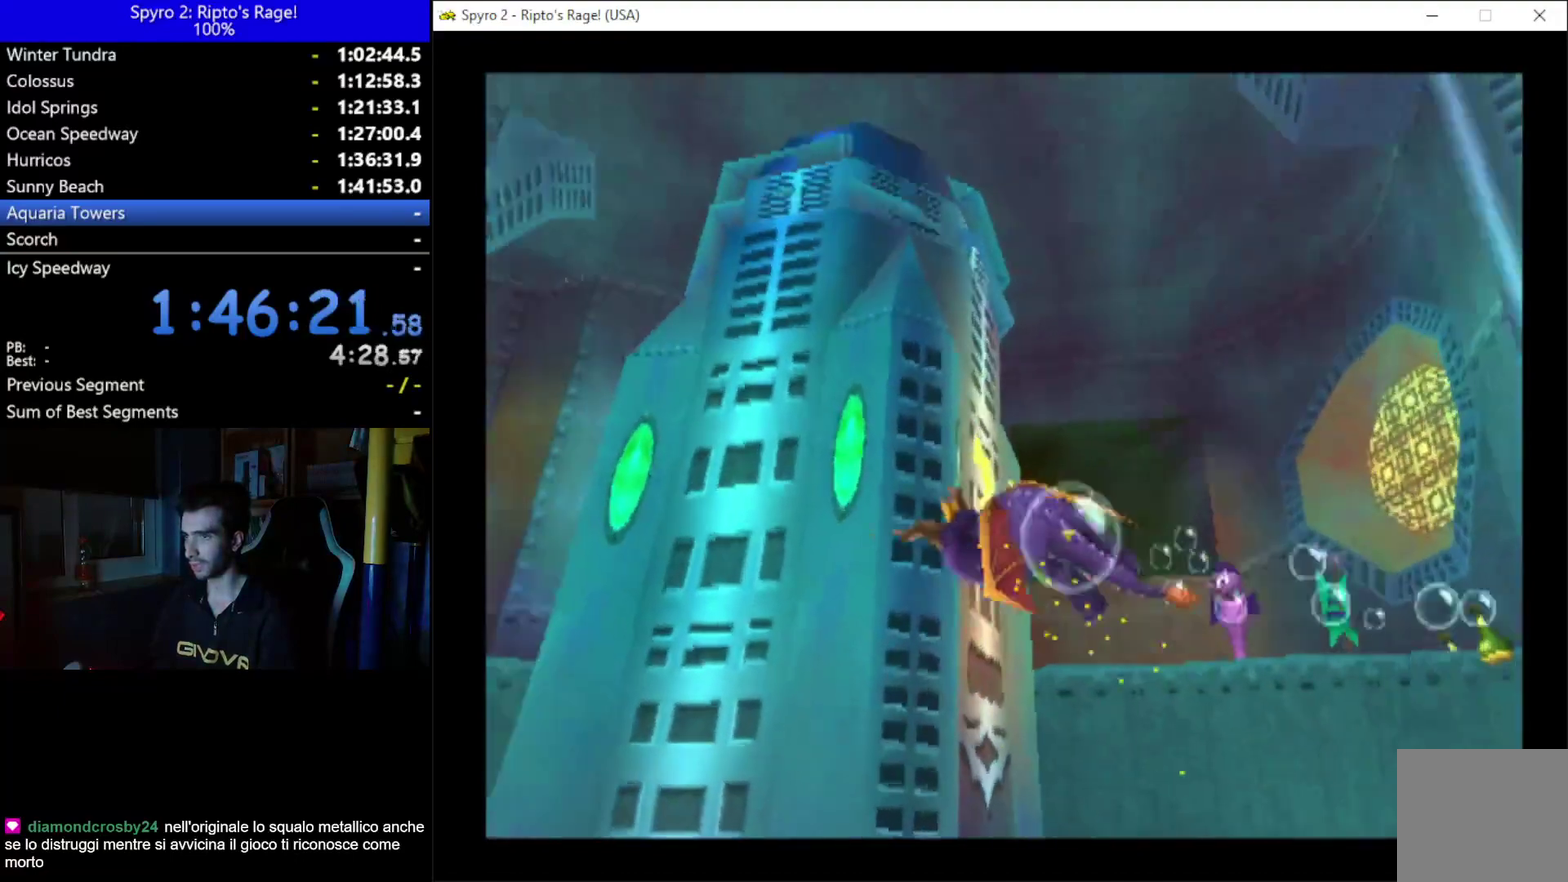
{"buttons": ["X"], "left_stick": "up", "right_stick": "center", "button_events": [[233, "DPAD_UP", "down"], [333, "DPAD_LEFT", "up"], [333, "DPAD_UP", "up"]]}
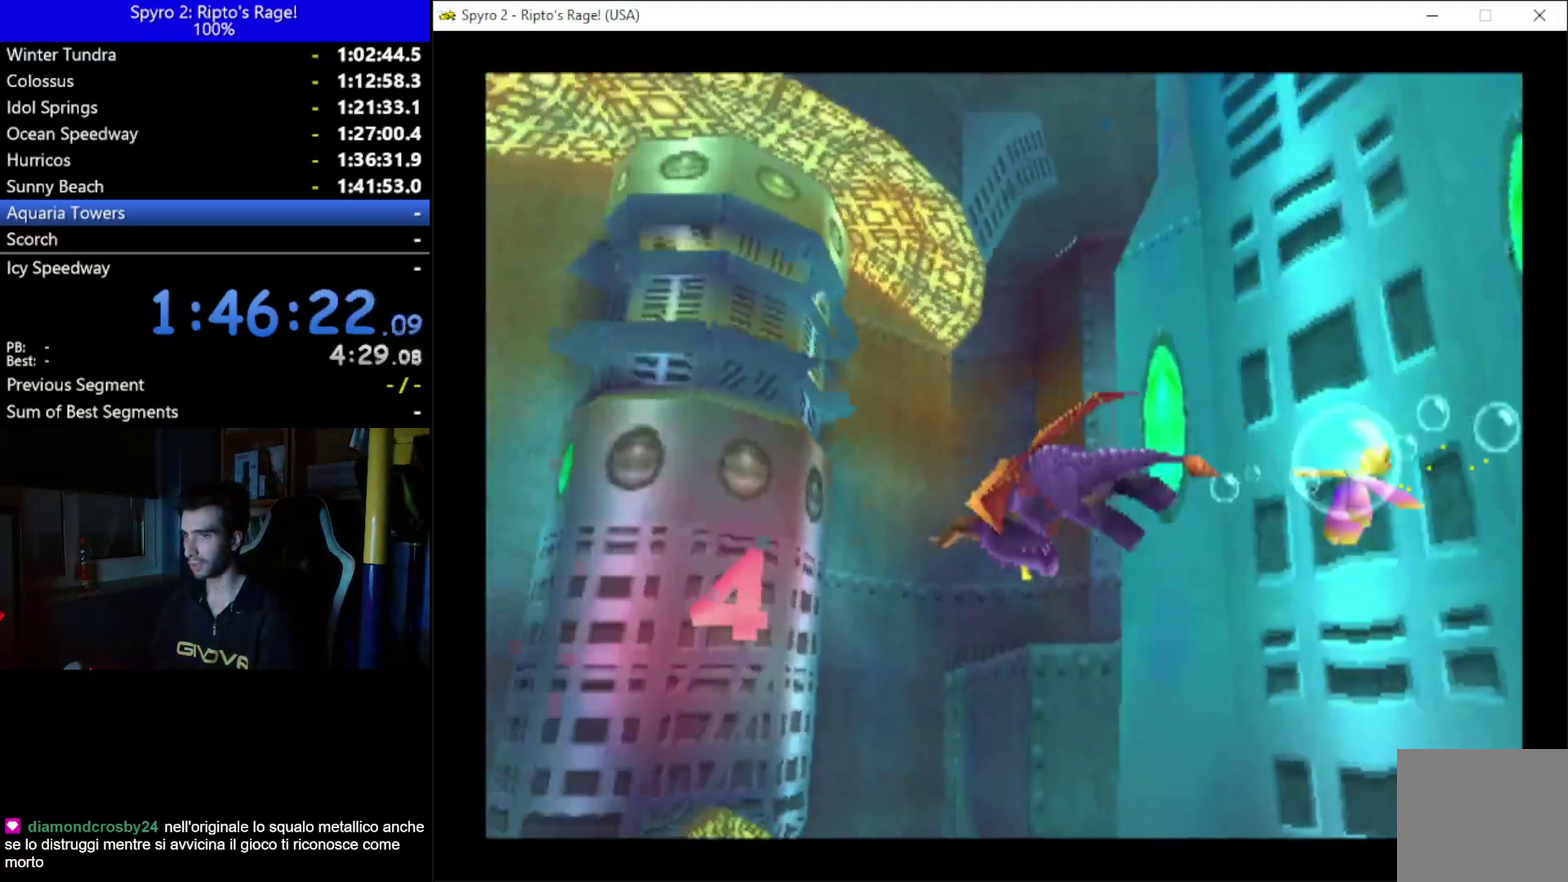
{"buttons": ["X"], "left_stick": "up", "right_stick": "center", "button_events": [[67, "DPAD_RIGHT", "down"], [433, "DPAD_RIGHT", "up"]]}
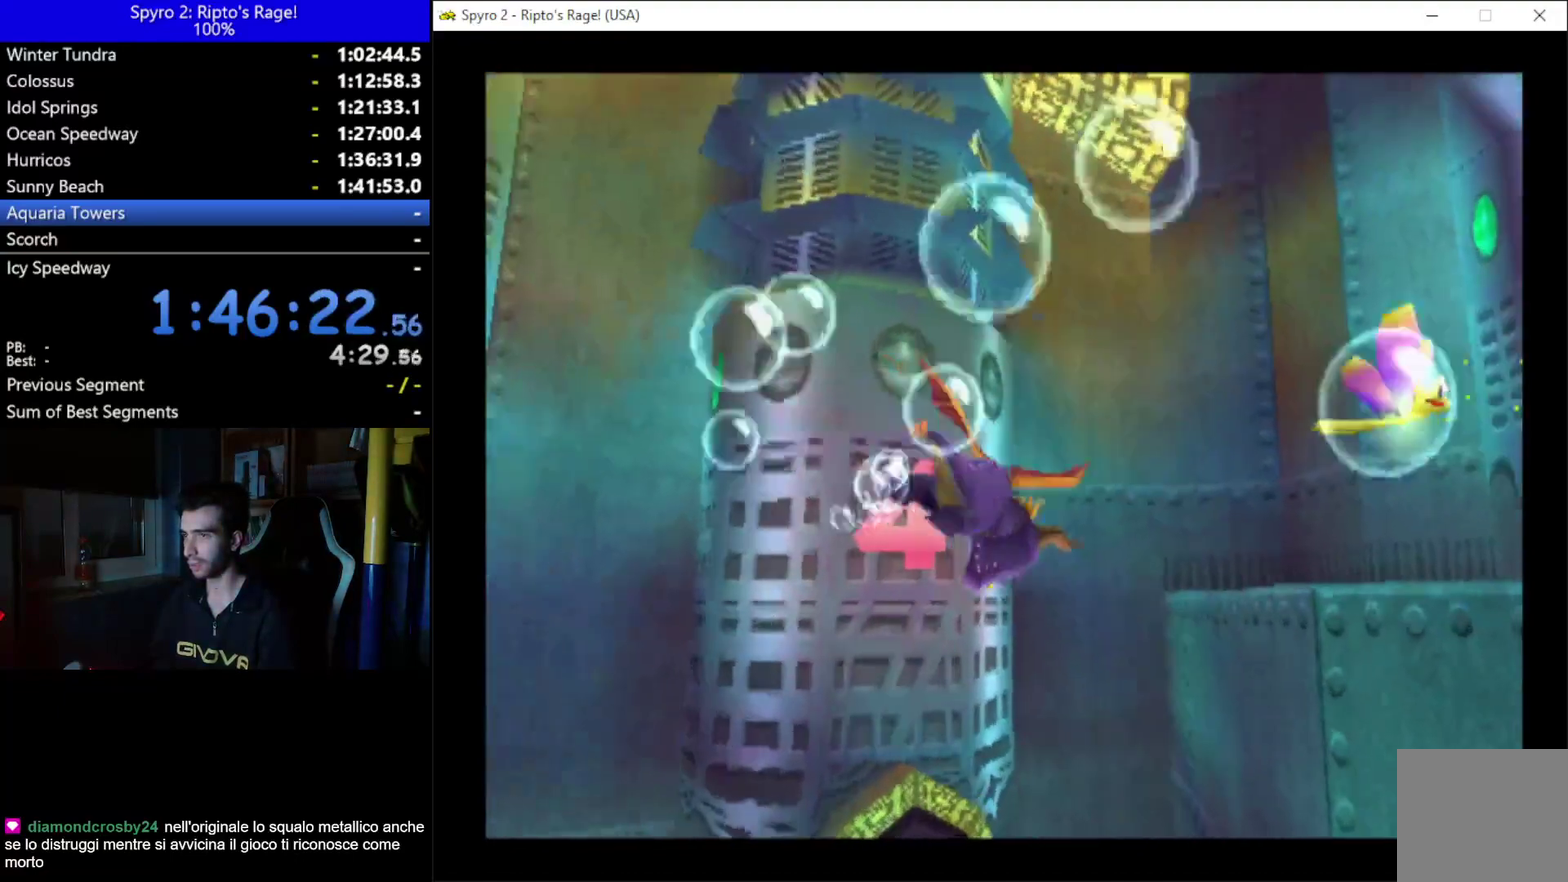
{"buttons": ["X"], "left_stick": "up", "right_stick": "center", "button_events": [[233, "DPAD_RIGHT", "down"], [333, "DPAD_RIGHT", "up"]]}
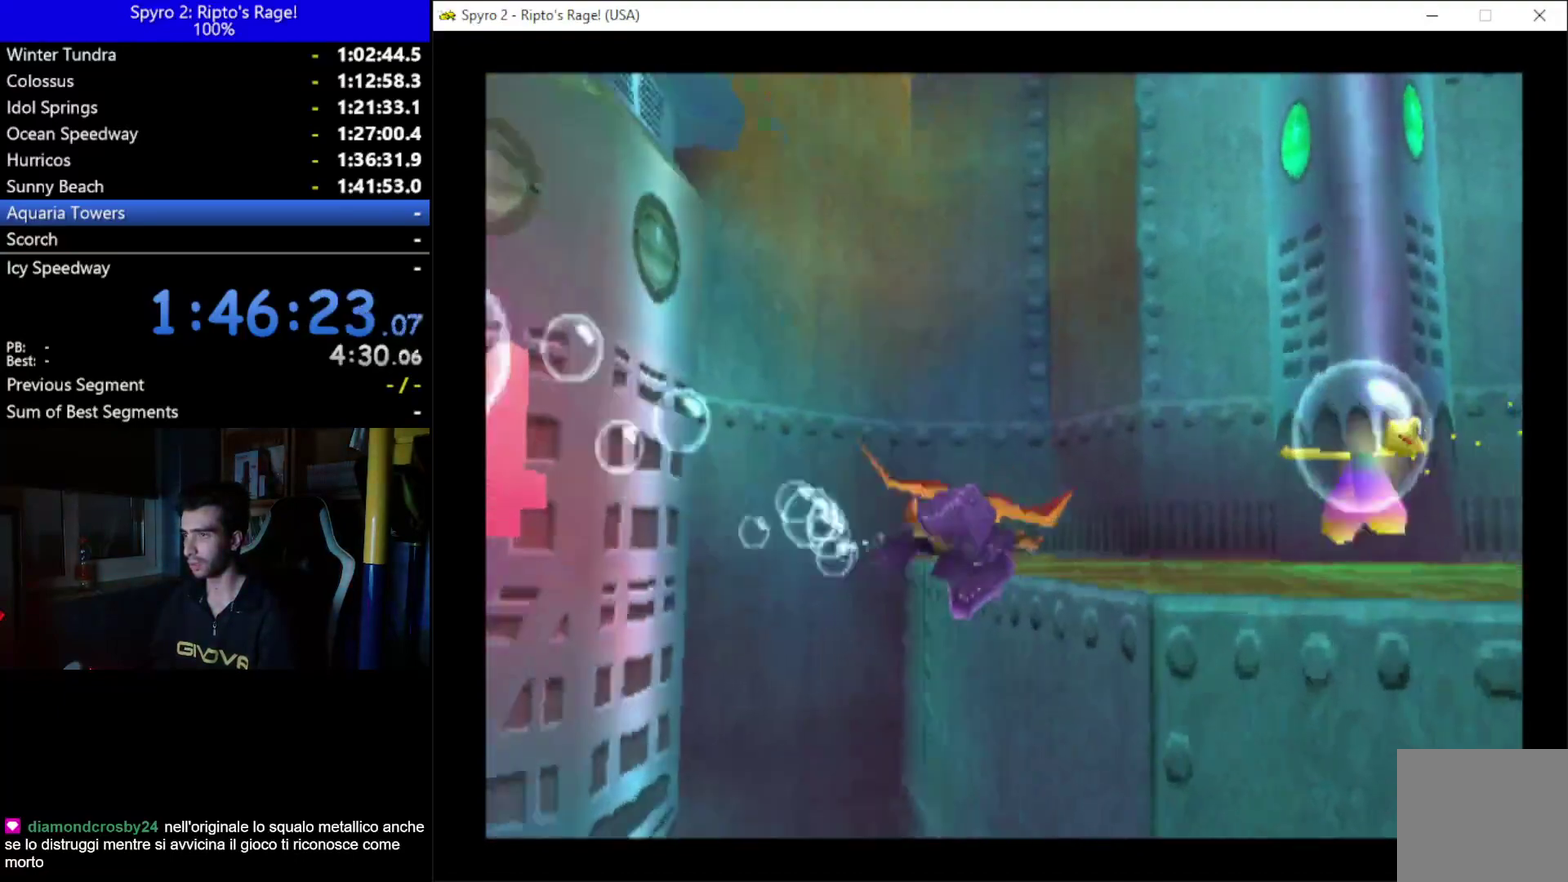
{"buttons": ["X", "DPAD_UP", "DPAD_RIGHT"], "left_stick": "up", "right_stick": "center", "button_events": [[100, "DPAD_RIGHT", "down"], [500, "DPAD_UP", "down"]]}
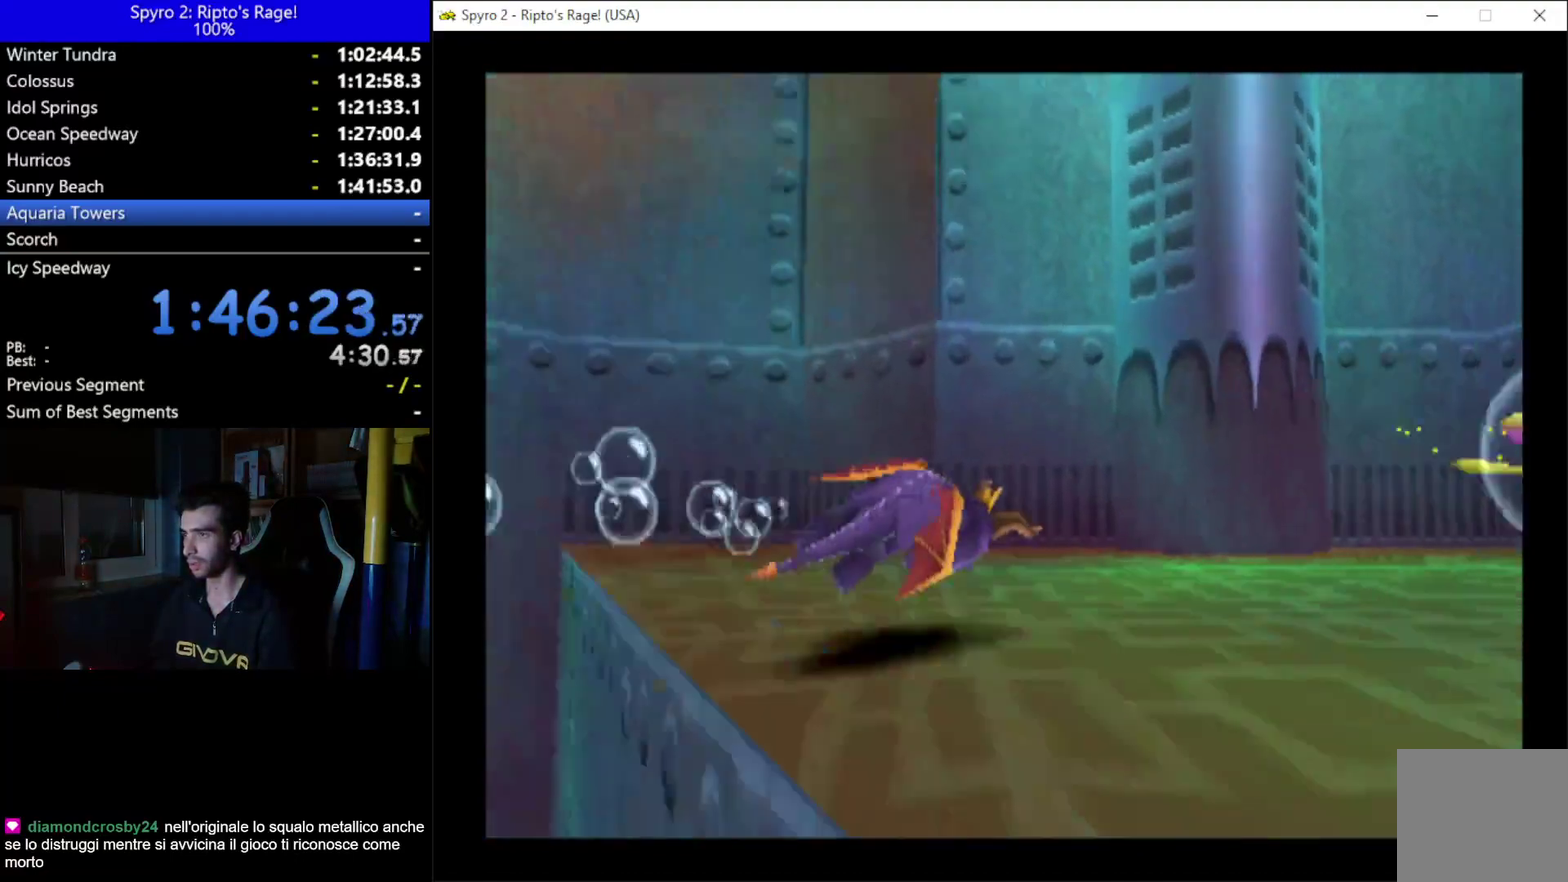
{"buttons": ["X", "DPAD_RIGHT"], "left_stick": "up", "right_stick": "center", "button_events": [[167, "DPAD_UP", "up"], [233, "DPAD_RIGHT", "up"], [467, "DPAD_RIGHT", "down"]]}
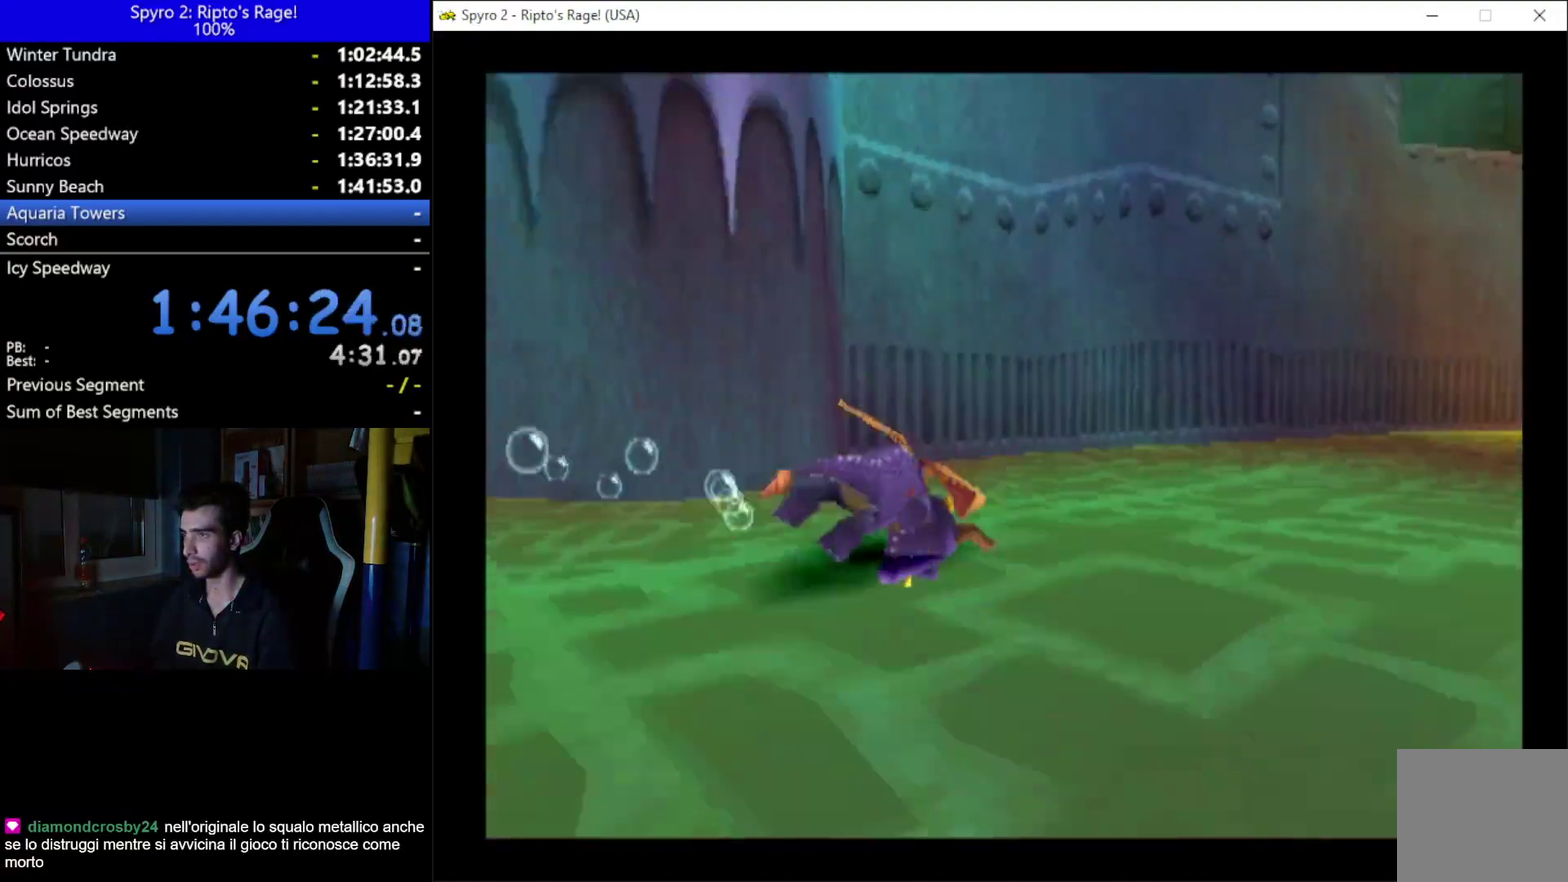
{"buttons": ["X"], "left_stick": "up", "right_stick": "center", "button_events": [[367, "DPAD_RIGHT", "up"]]}
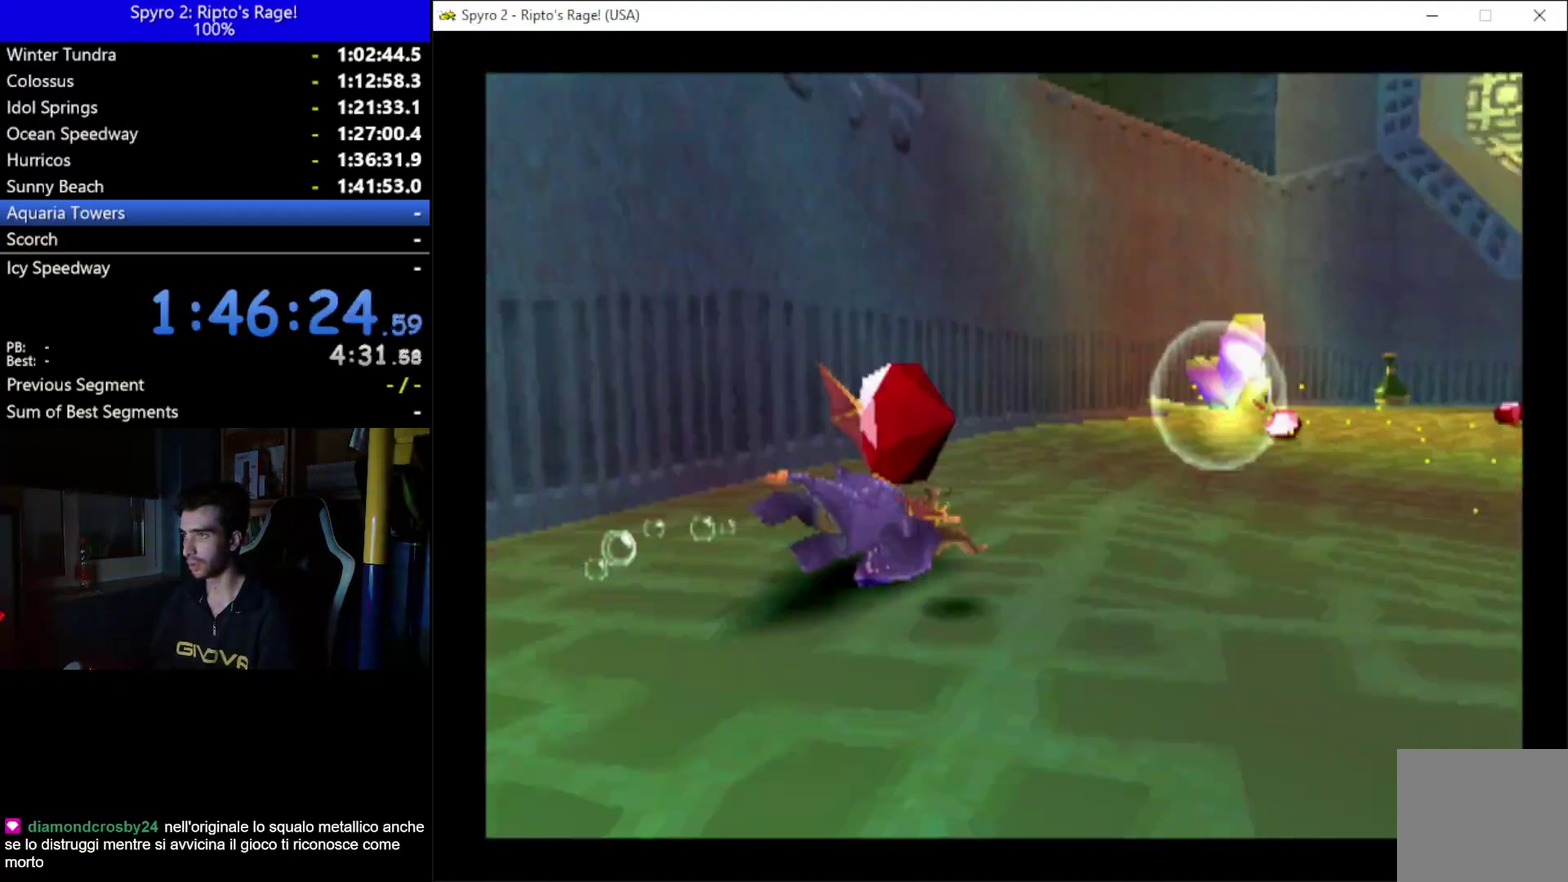
{"buttons": ["X", "DPAD_DOWN"], "left_stick": "up", "right_stick": "center", "button_events": [[467, "DPAD_DOWN", "down"]]}
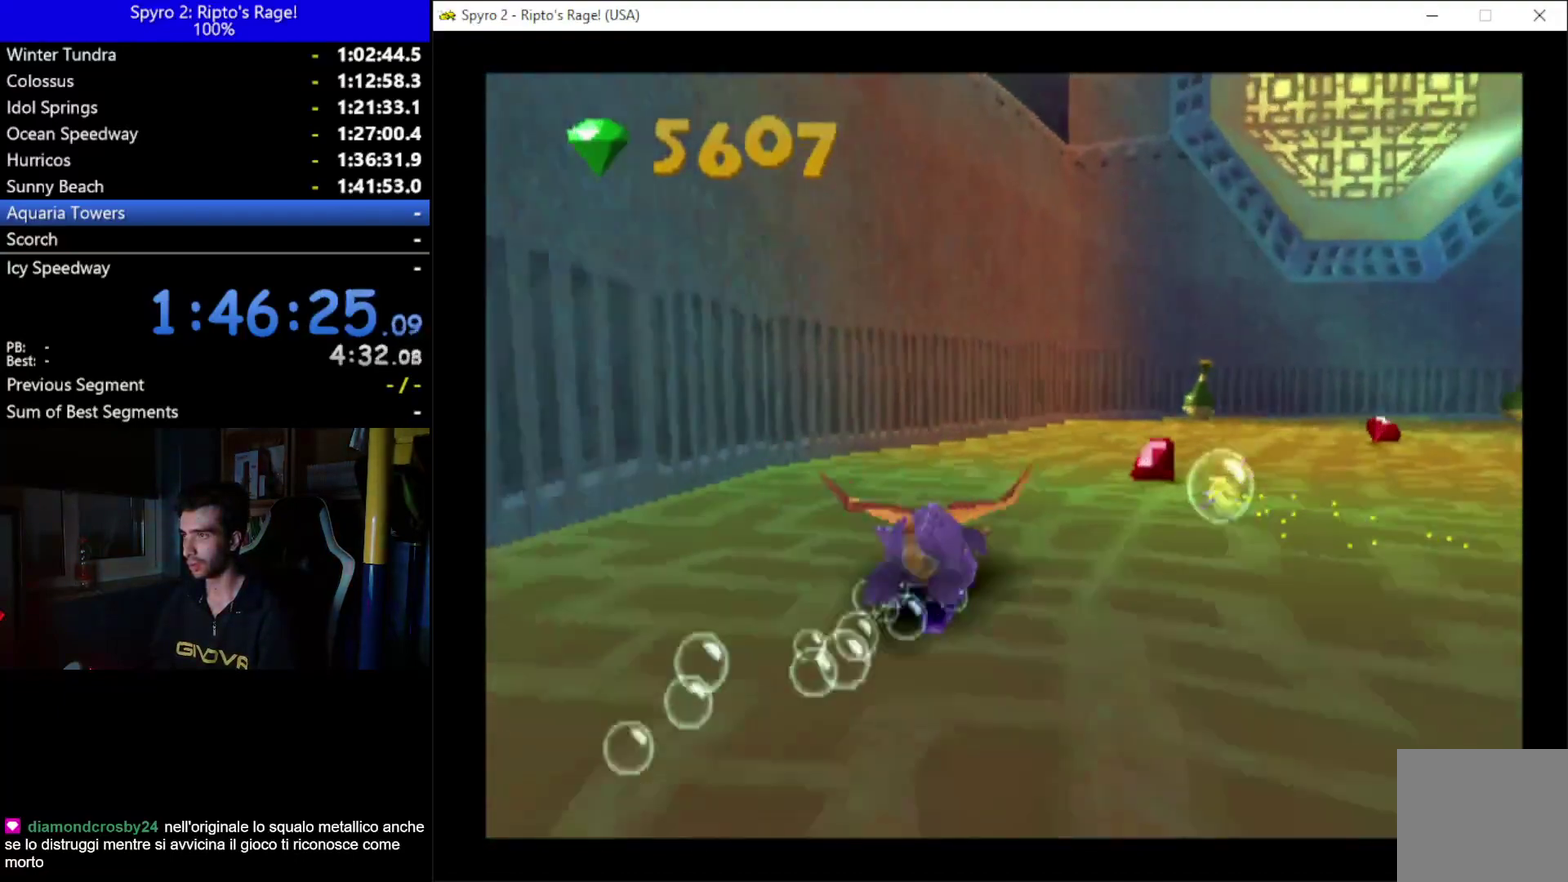
{"buttons": ["X", "DPAD_DOWN", "DPAD_LEFT"], "left_stick": "up", "right_stick": "center", "button_events": [[367, "DPAD_LEFT", "down"]]}